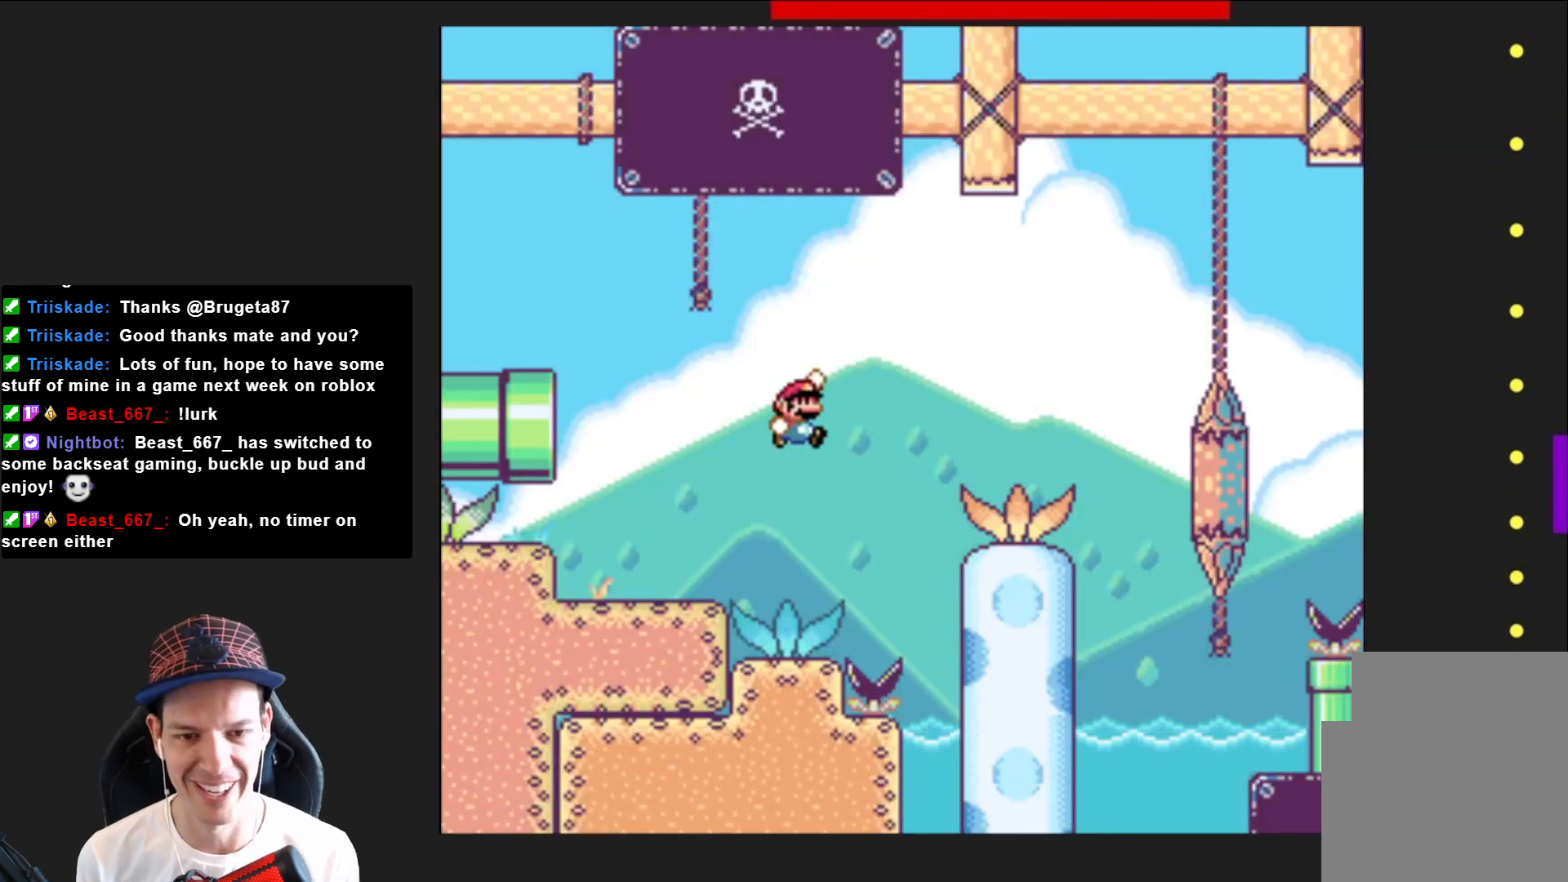
Gameplay with a controller (PlayStation layout); each line is a JSON object with the inputs held at the frame after it. "events" lists button and stick changes between this image and that frame as [ms after this image, input, new state], when the widget could be followed in between. Not read: L3 R3 left_stick.
{"buttons": ["CROSS", "SQUARE", "DPAD_RIGHT"], "right_stick": "center", "events": [[501, "CROSS", "down"]]}
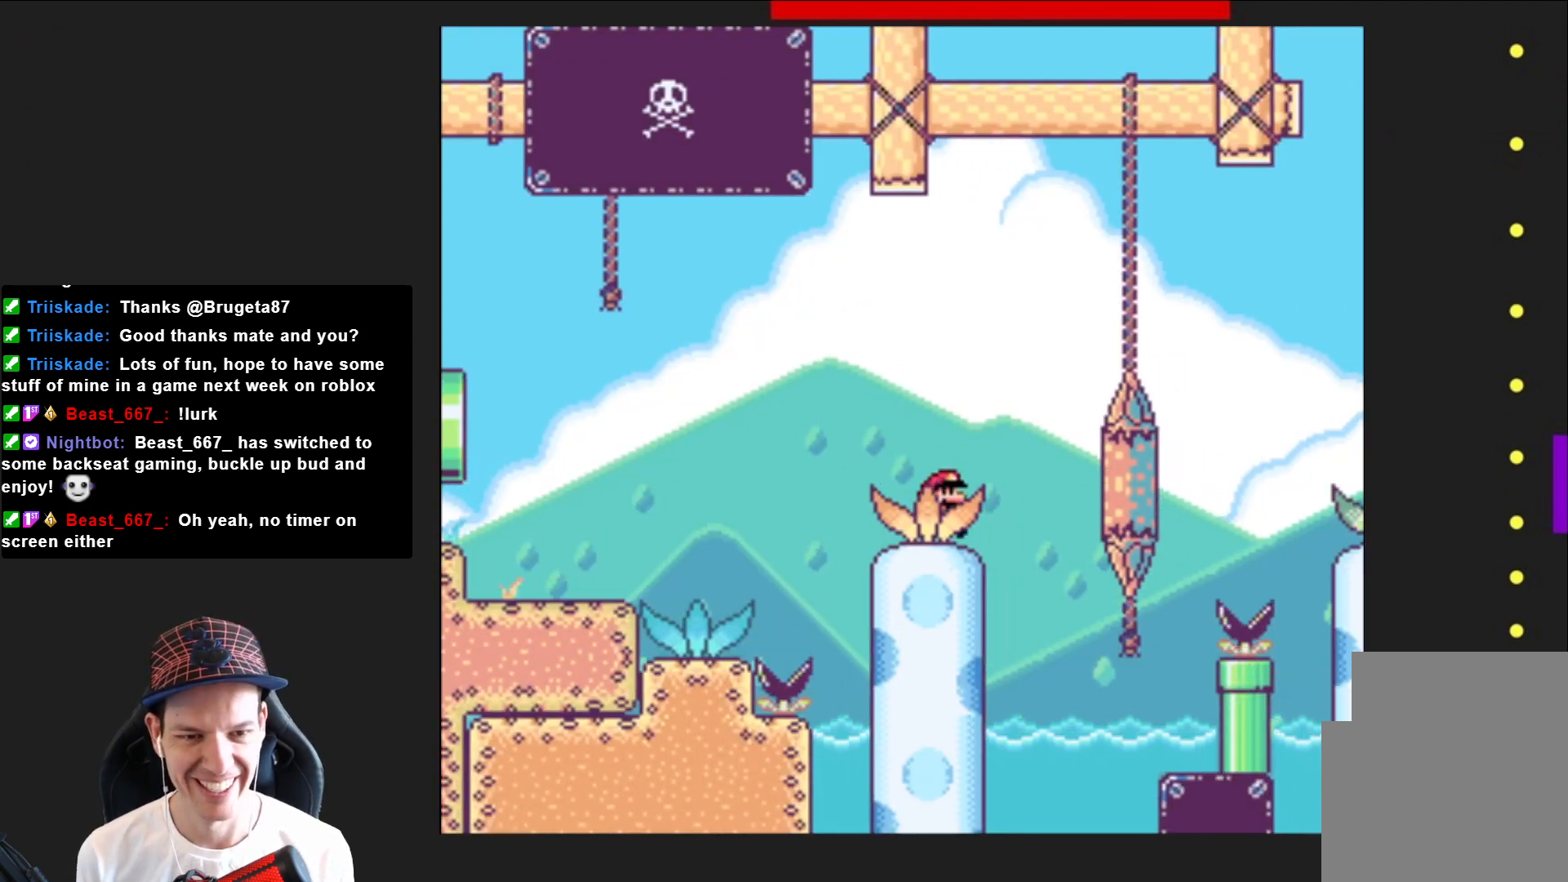
{"buttons": ["SQUARE", "DPAD_RIGHT"], "right_stick": "center", "events": [[400, "CROSS", "up"]]}
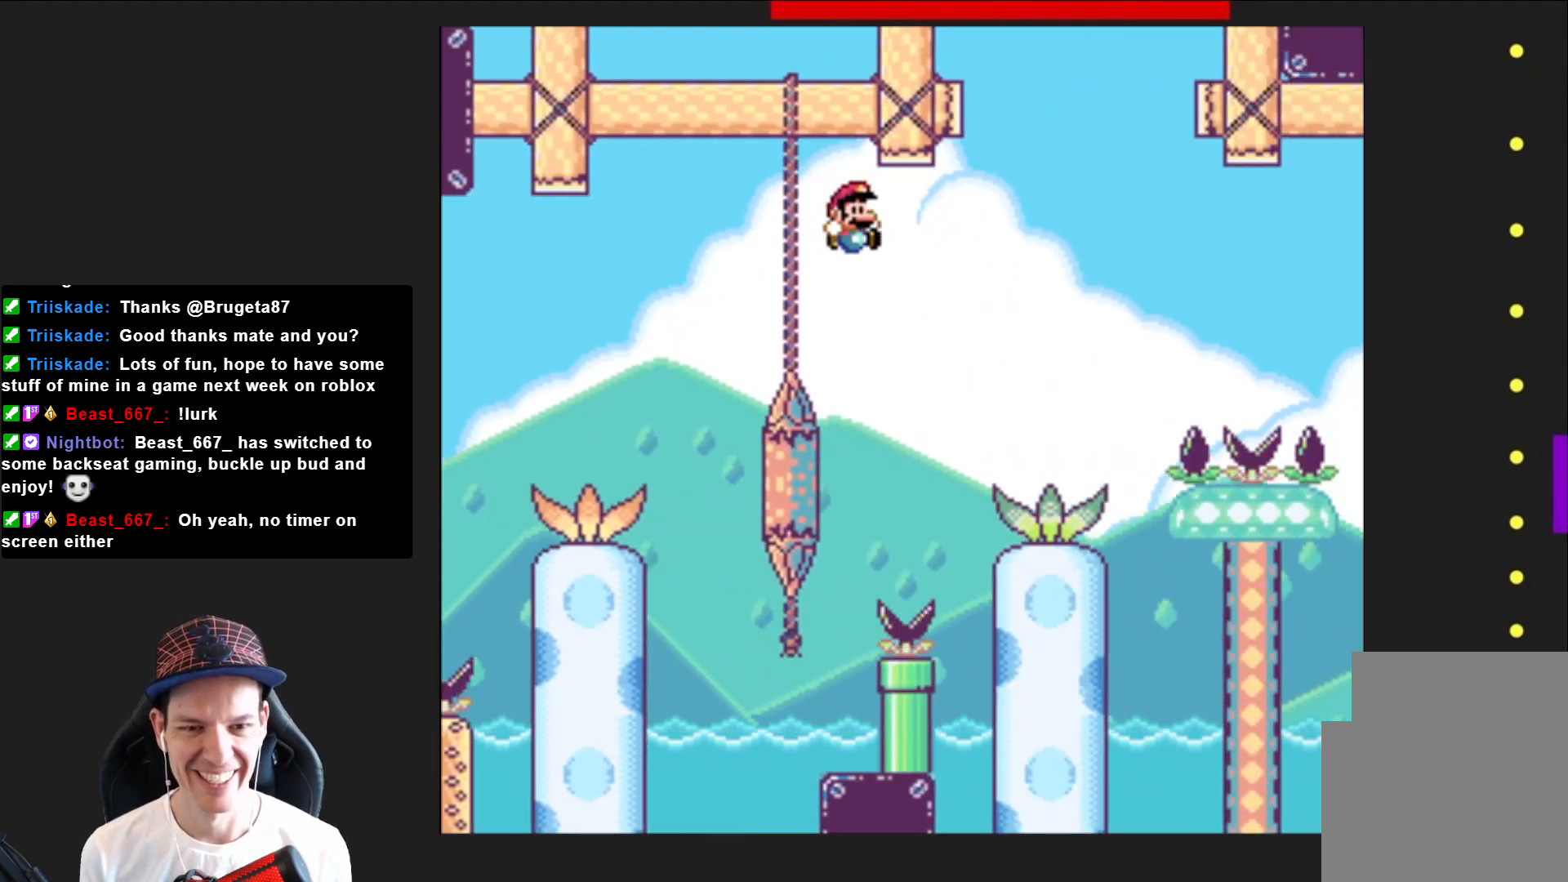
{"buttons": ["CROSS", "SQUARE", "DPAD_RIGHT"], "right_stick": "center", "events": [[434, "CROSS", "down"]]}
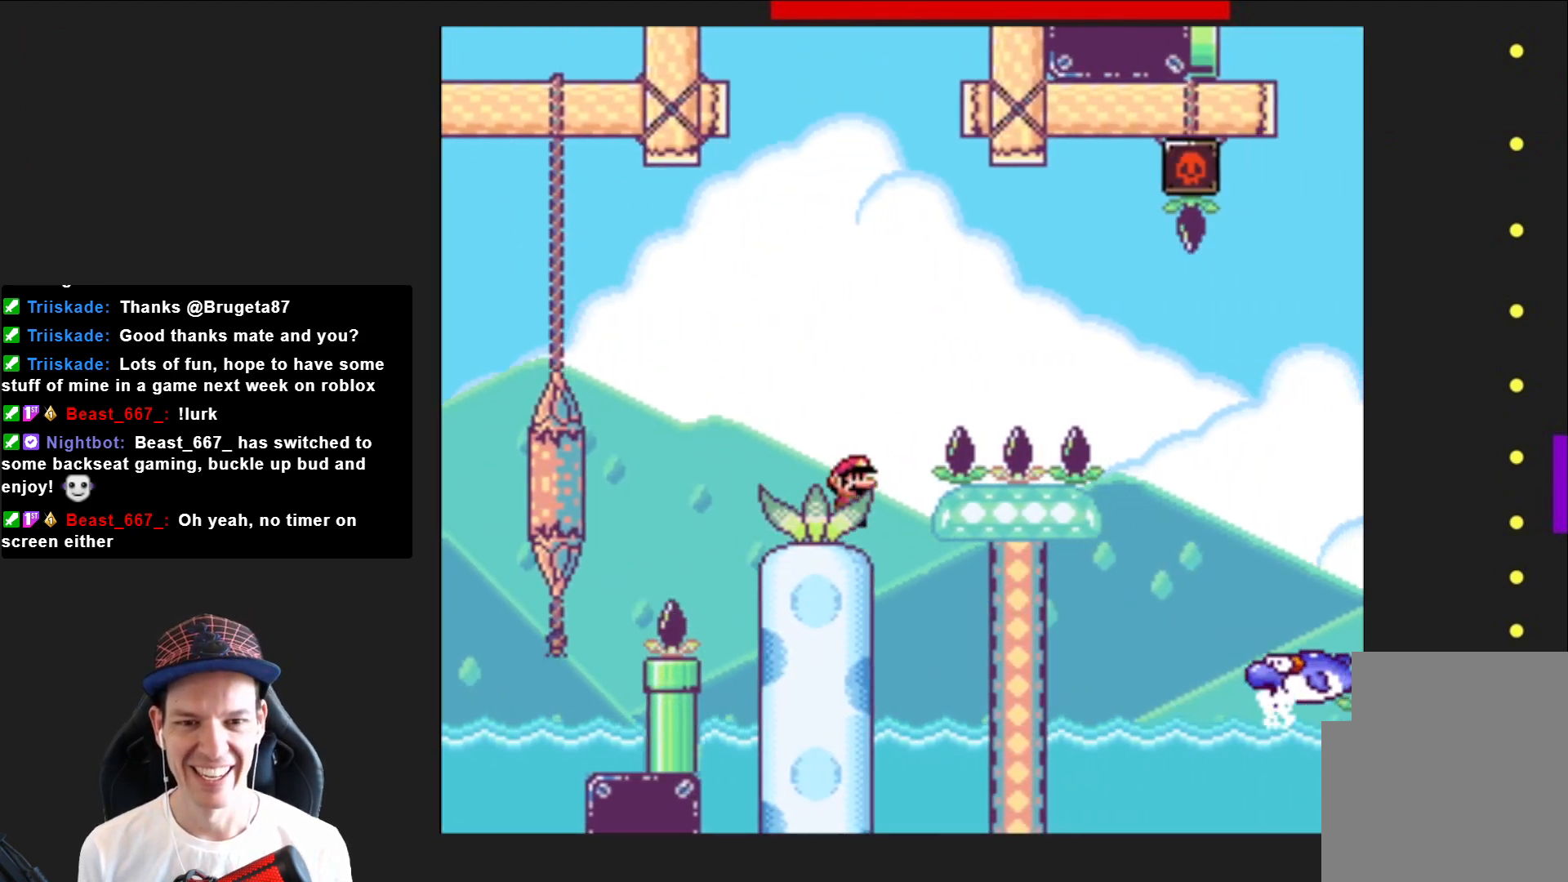
{"buttons": ["SQUARE", "DPAD_RIGHT"], "right_stick": "center", "events": [[400, "CROSS", "up"]]}
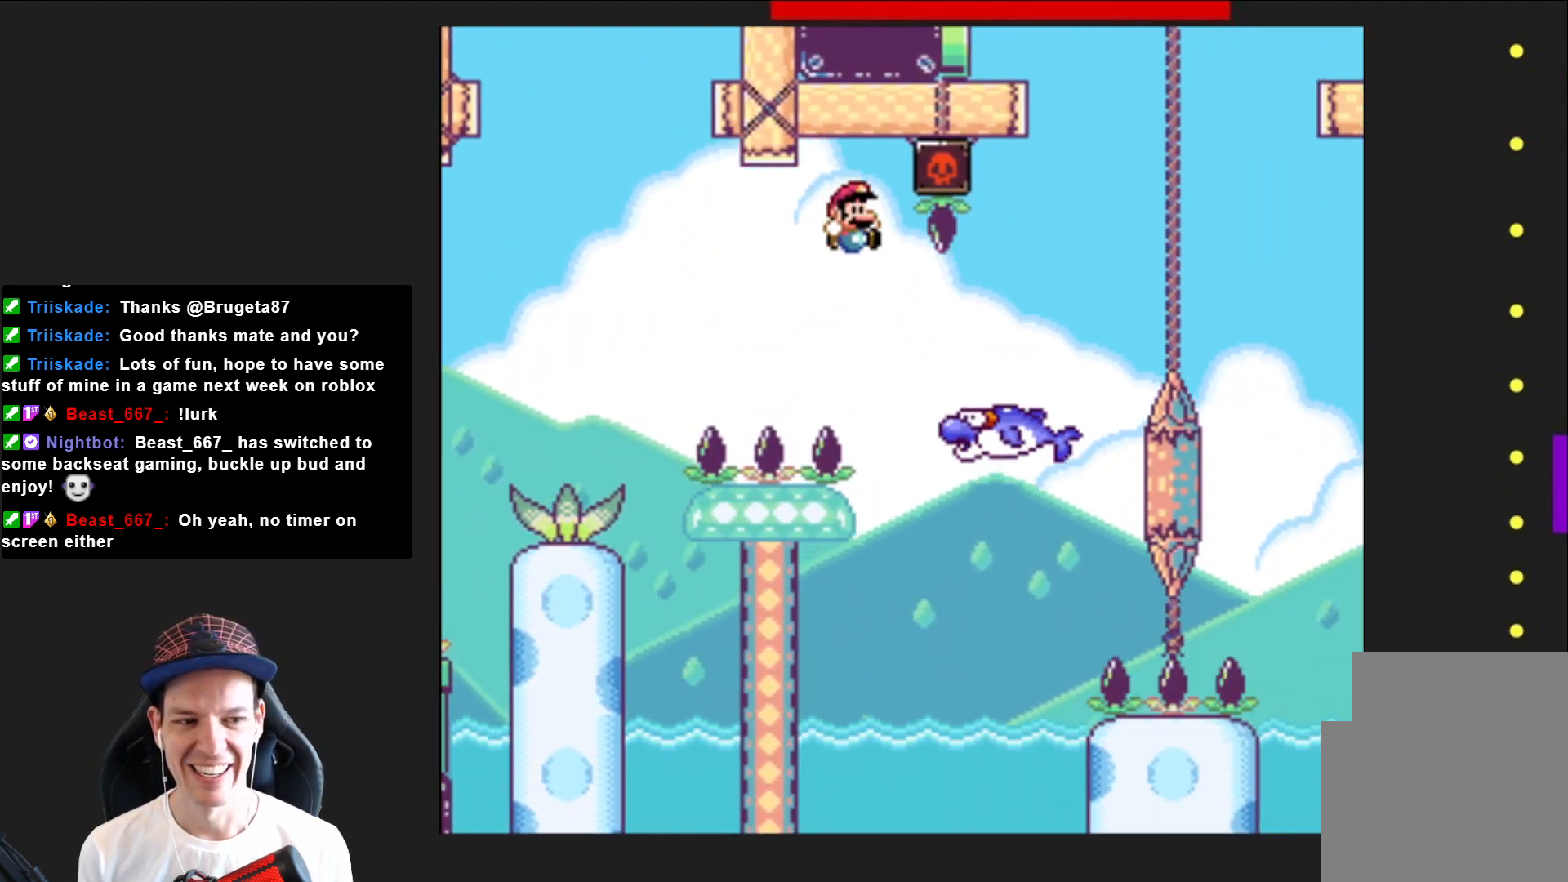
{"buttons": ["CROSS", "SQUARE", "DPAD_RIGHT"], "right_stick": "center", "events": [[367, "CROSS", "down"]]}
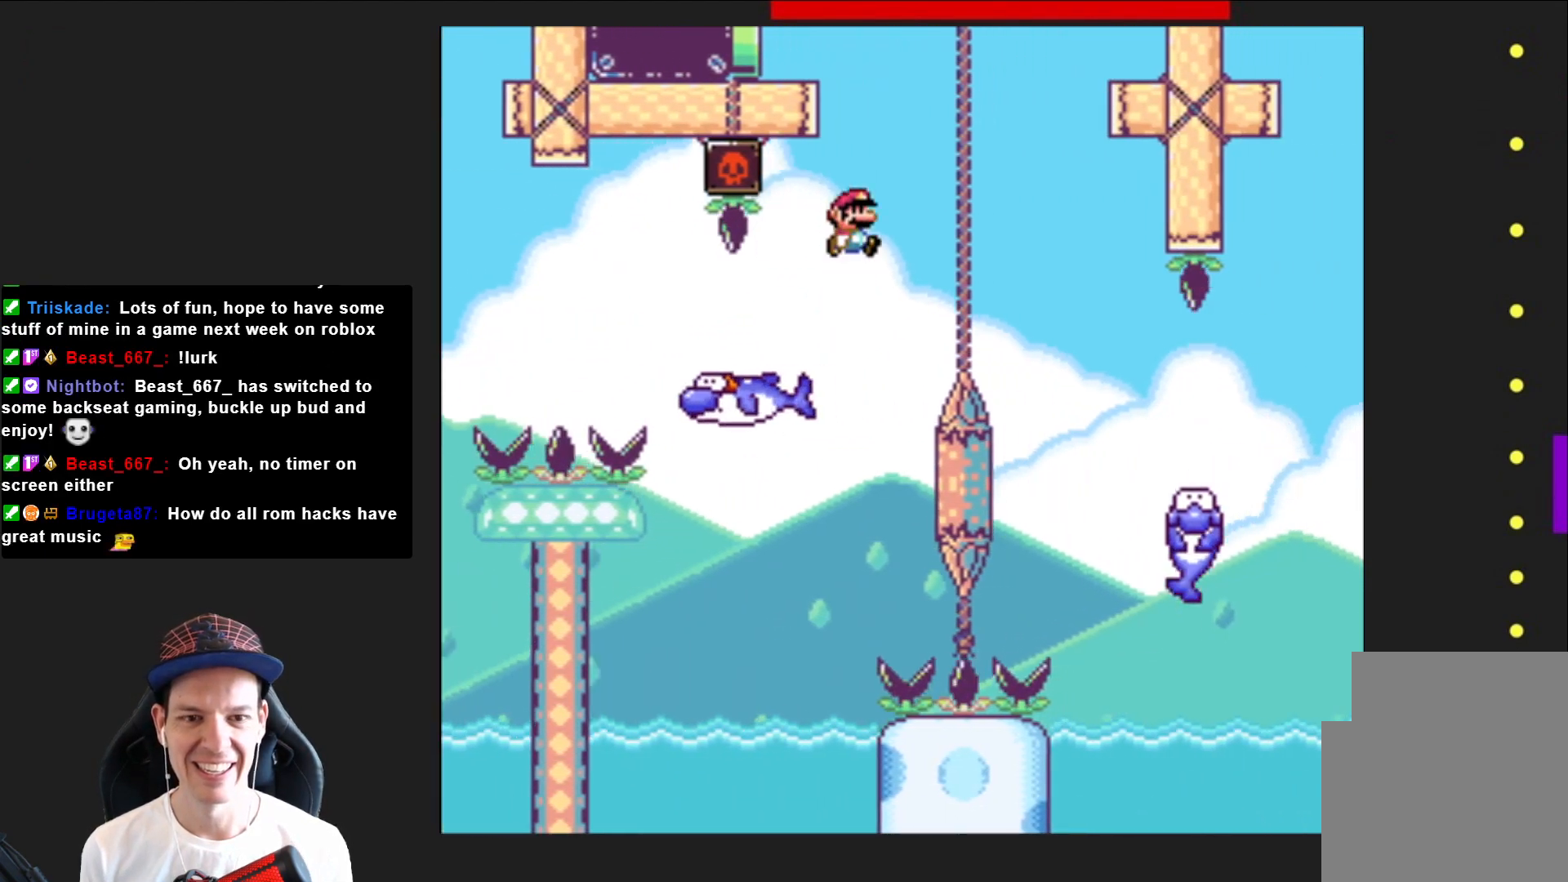
{"buttons": ["SQUARE", "DPAD_RIGHT"], "right_stick": "center", "events": [[66, "CROSS", "up"]]}
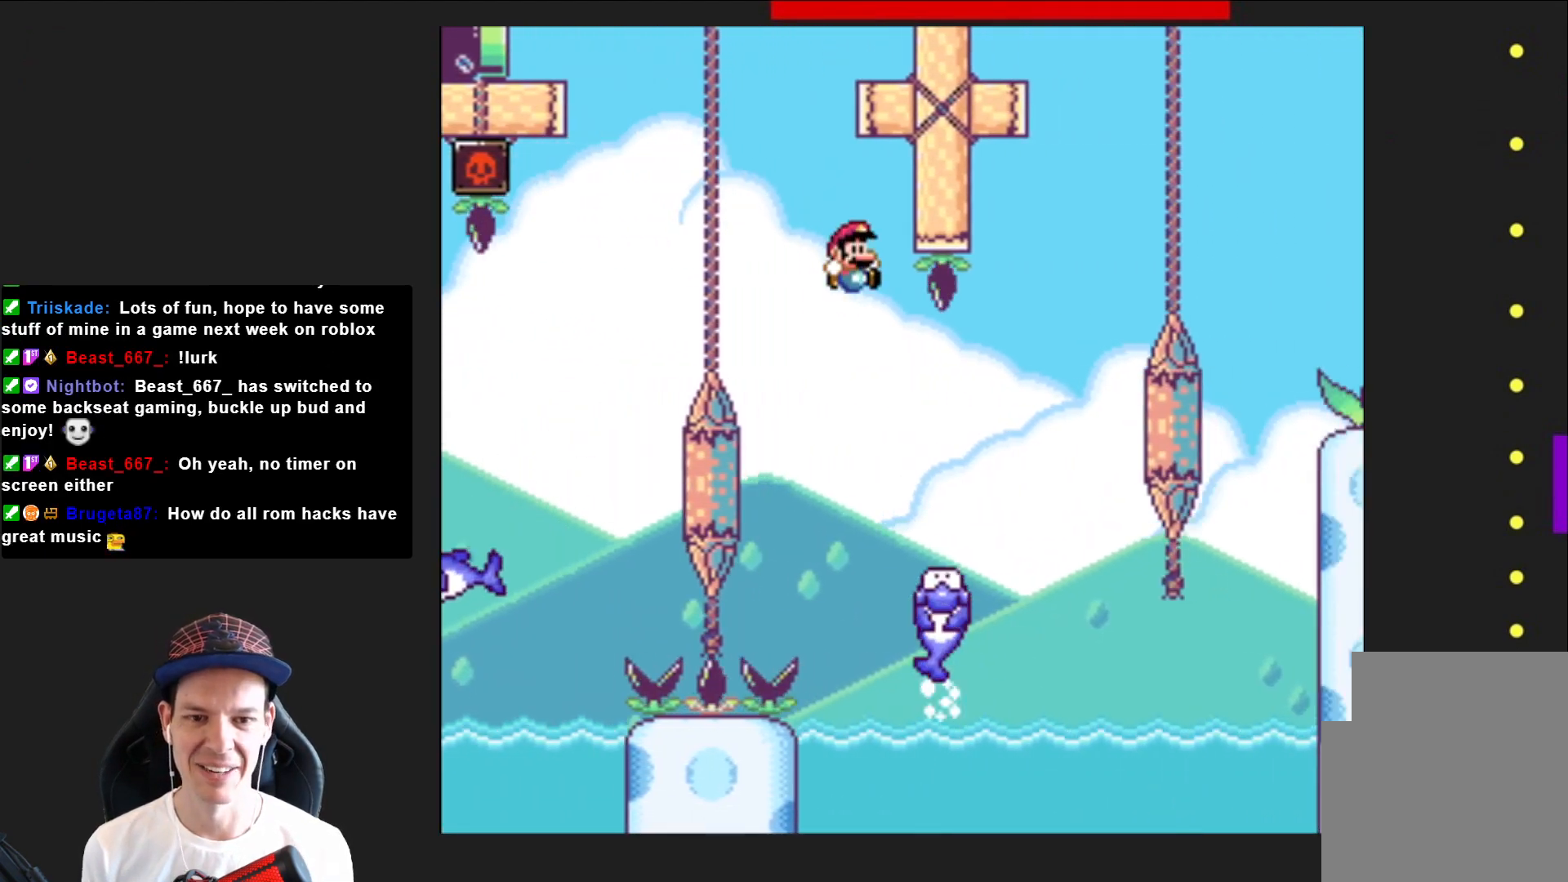
{"buttons": ["CROSS", "SQUARE", "DPAD_RIGHT"], "right_stick": "center", "events": [[267, "CROSS", "down"]]}
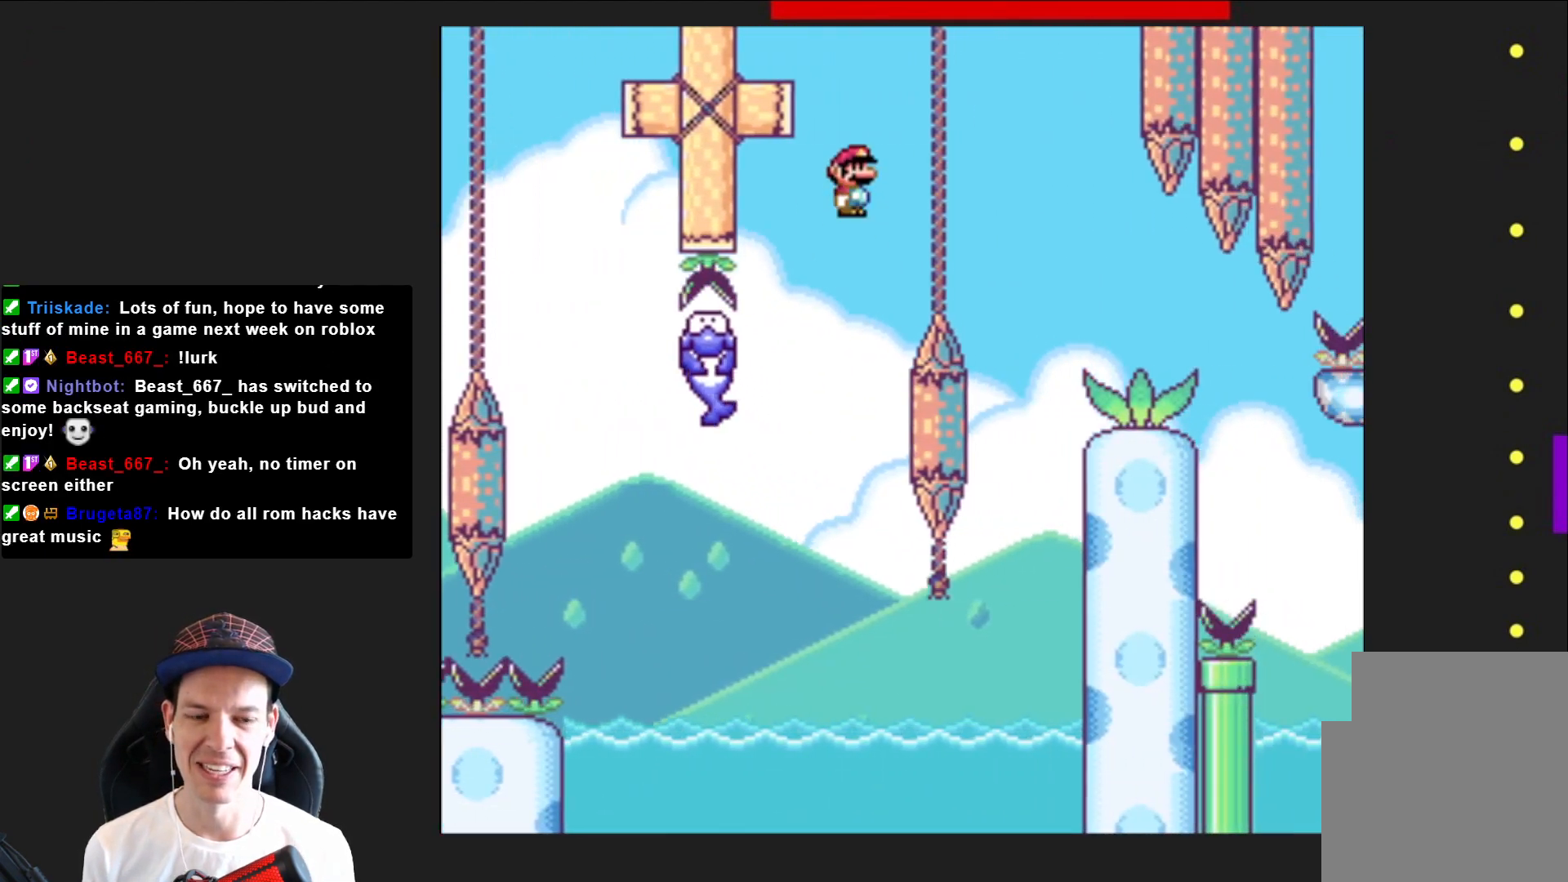
{"buttons": ["SQUARE", "DPAD_RIGHT"], "right_stick": "center", "events": [[33, "CROSS", "up"]]}
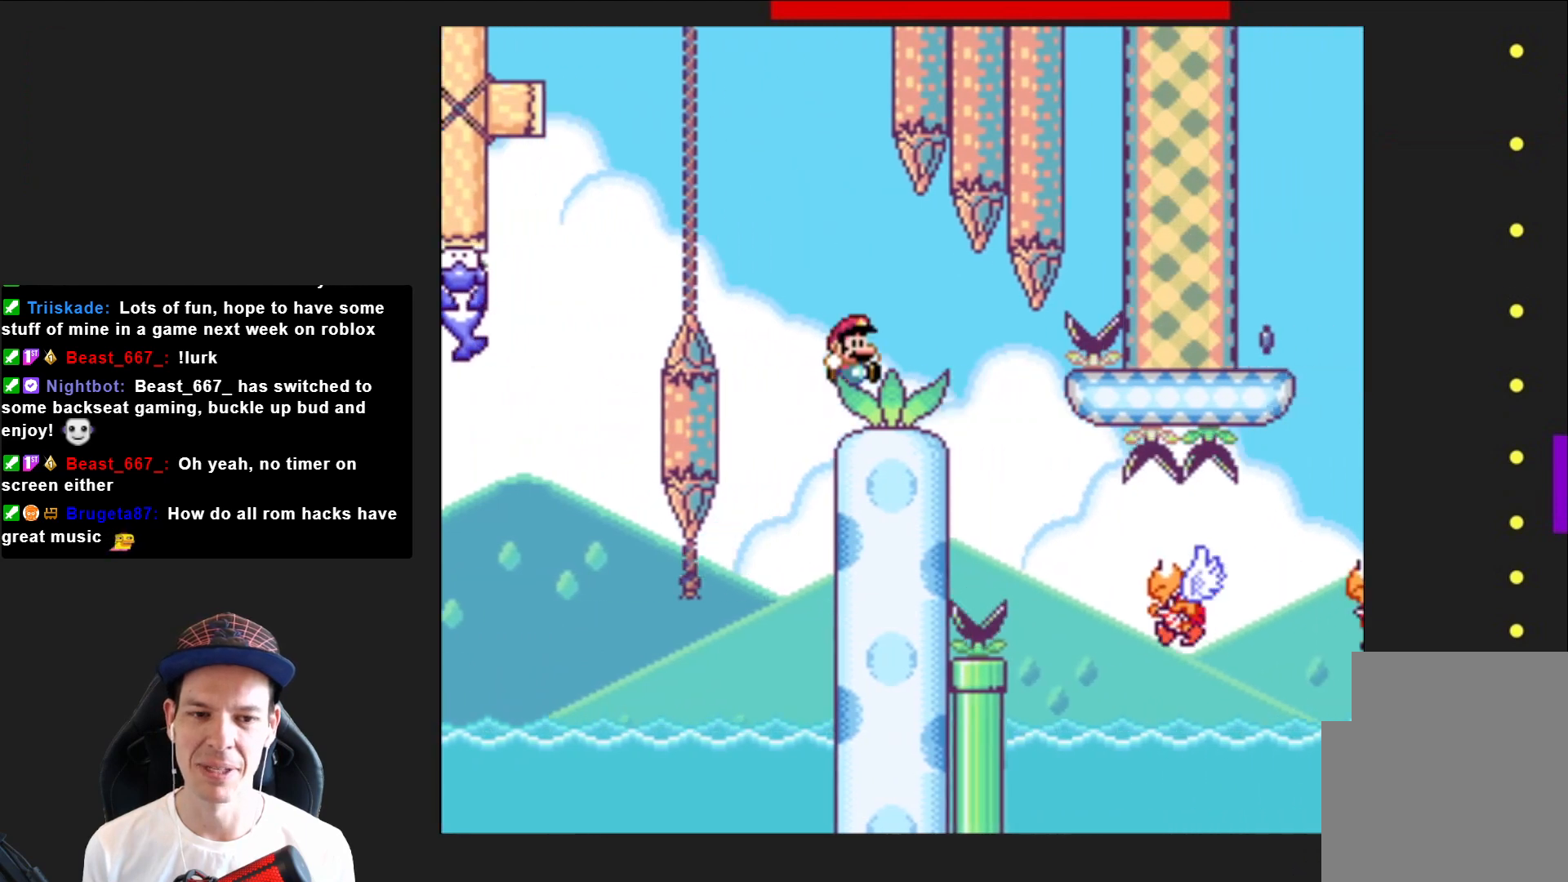
{"buttons": ["SQUARE", "DPAD_RIGHT"], "right_stick": "center", "events": []}
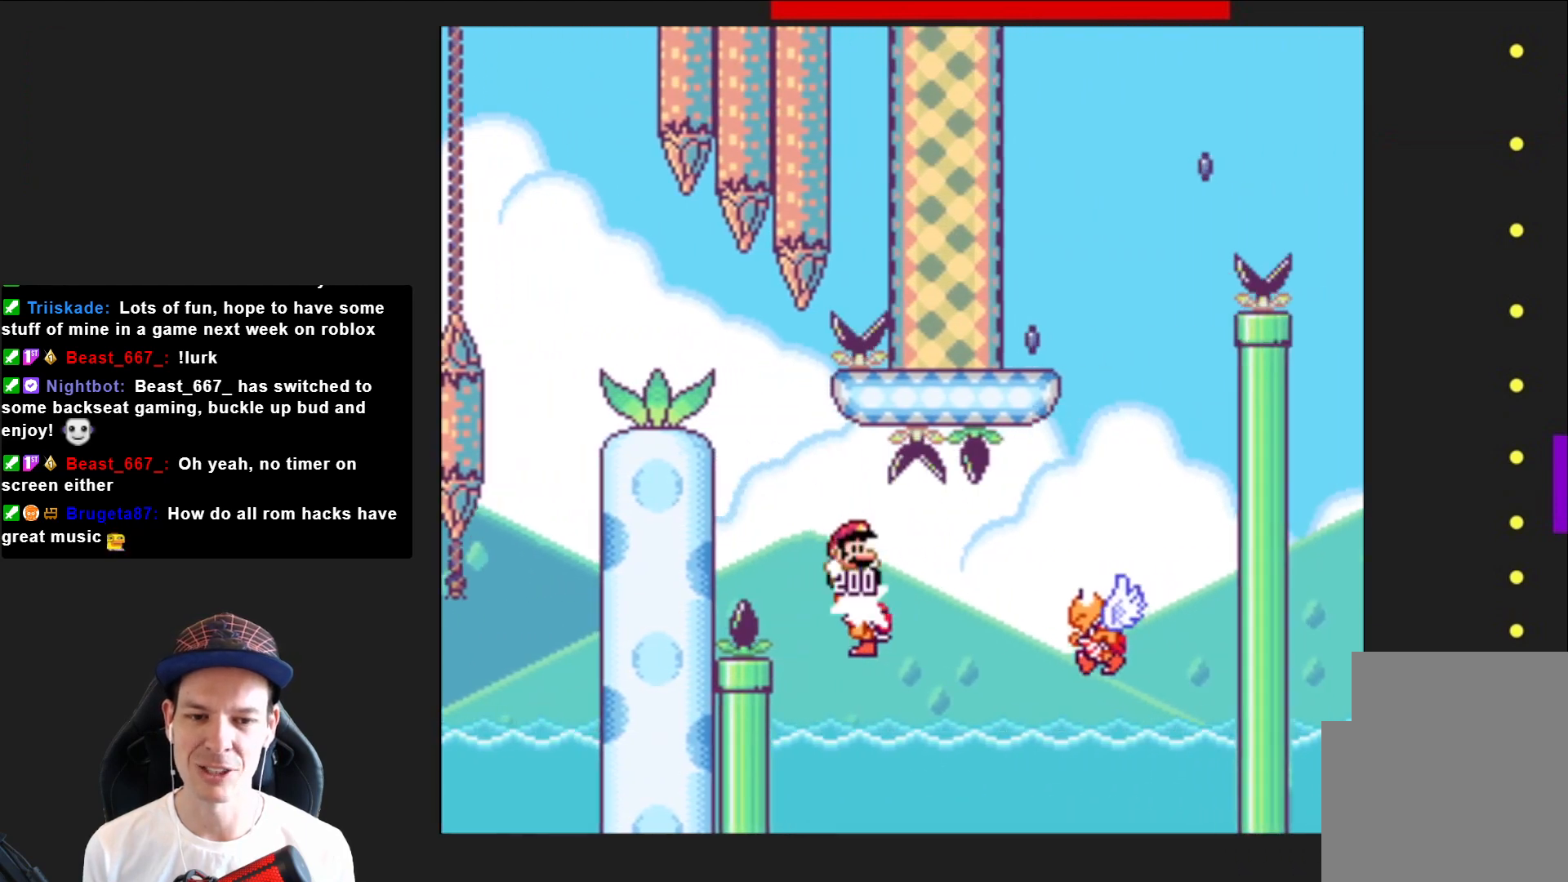
{"buttons": ["CROSS", "SQUARE", "DPAD_LEFT"], "right_stick": "center", "events": [[300, "CROSS", "down"], [400, "DPAD_RIGHT", "up"], [467, "DPAD_LEFT", "down"]]}
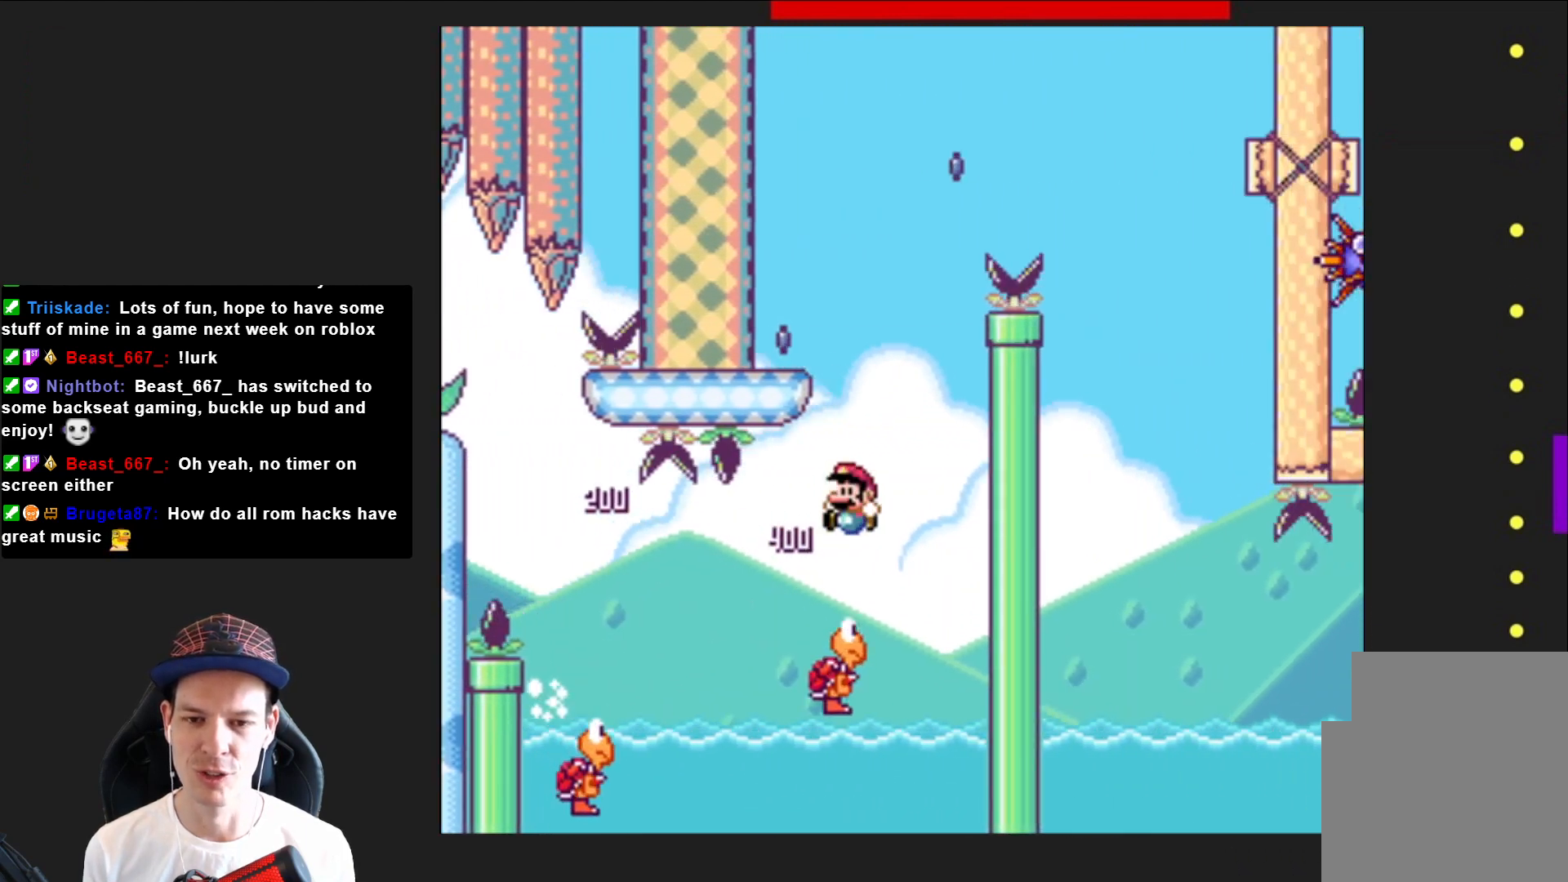
{"buttons": ["DPAD_RIGHT"], "right_stick": "center", "events": [[334, "DPAD_LEFT", "up"], [400, "CROSS", "up"], [434, "DPAD_RIGHT", "down"], [467, "SQUARE", "up"]]}
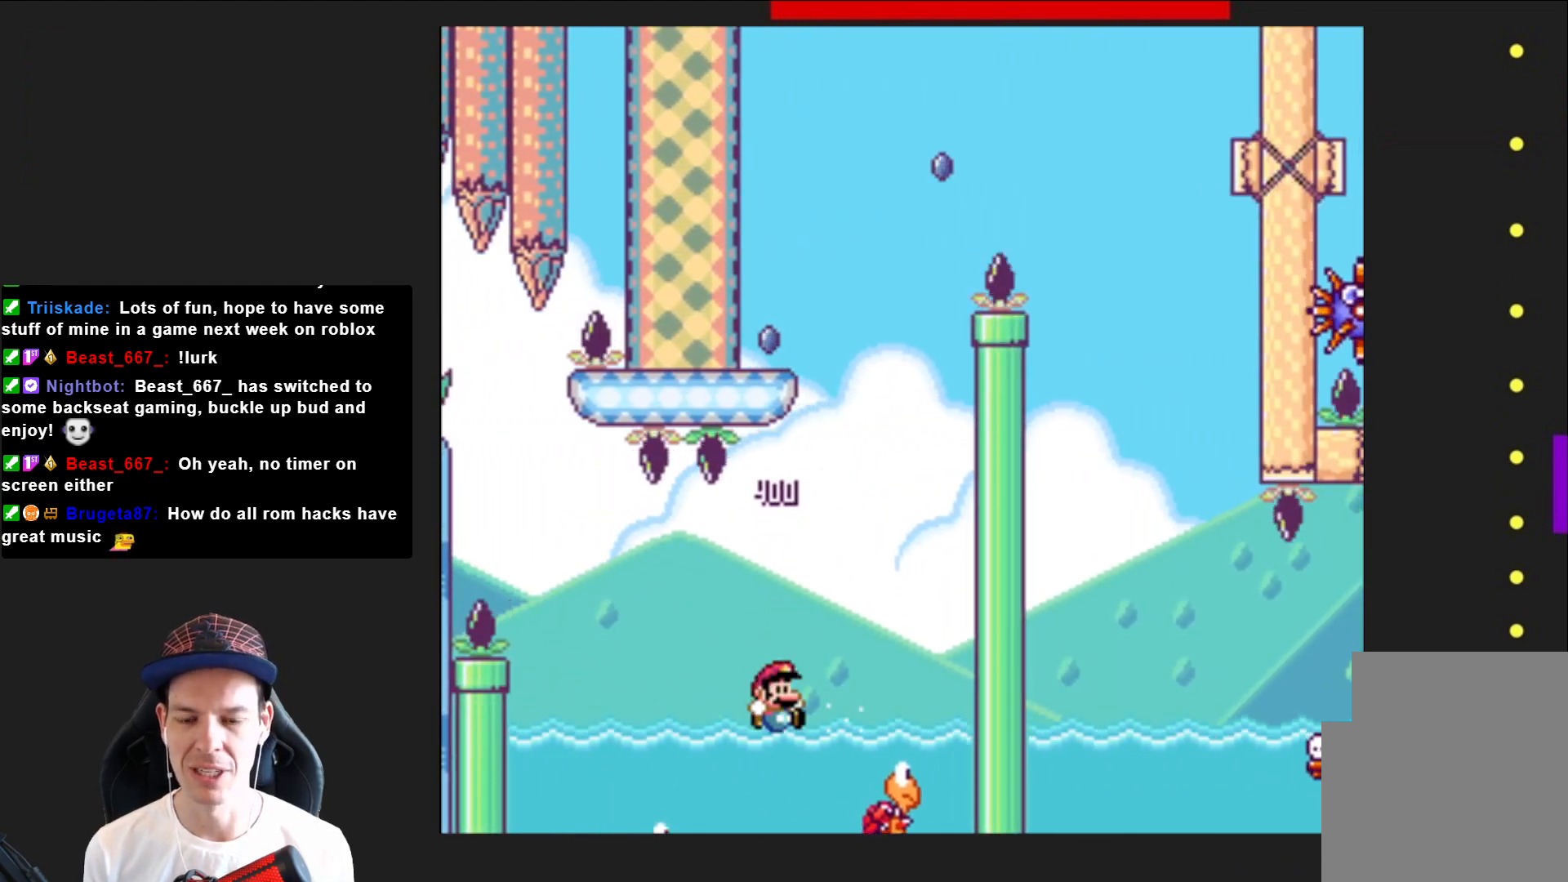
{"buttons": ["CROSS"], "right_stick": "center", "events": [[100, "CROSS", "down"], [133, "DPAD_RIGHT", "up"], [200, "CROSS", "up"], [300, "CROSS", "down"], [400, "CROSS", "up"], [500, "CROSS", "down"]]}
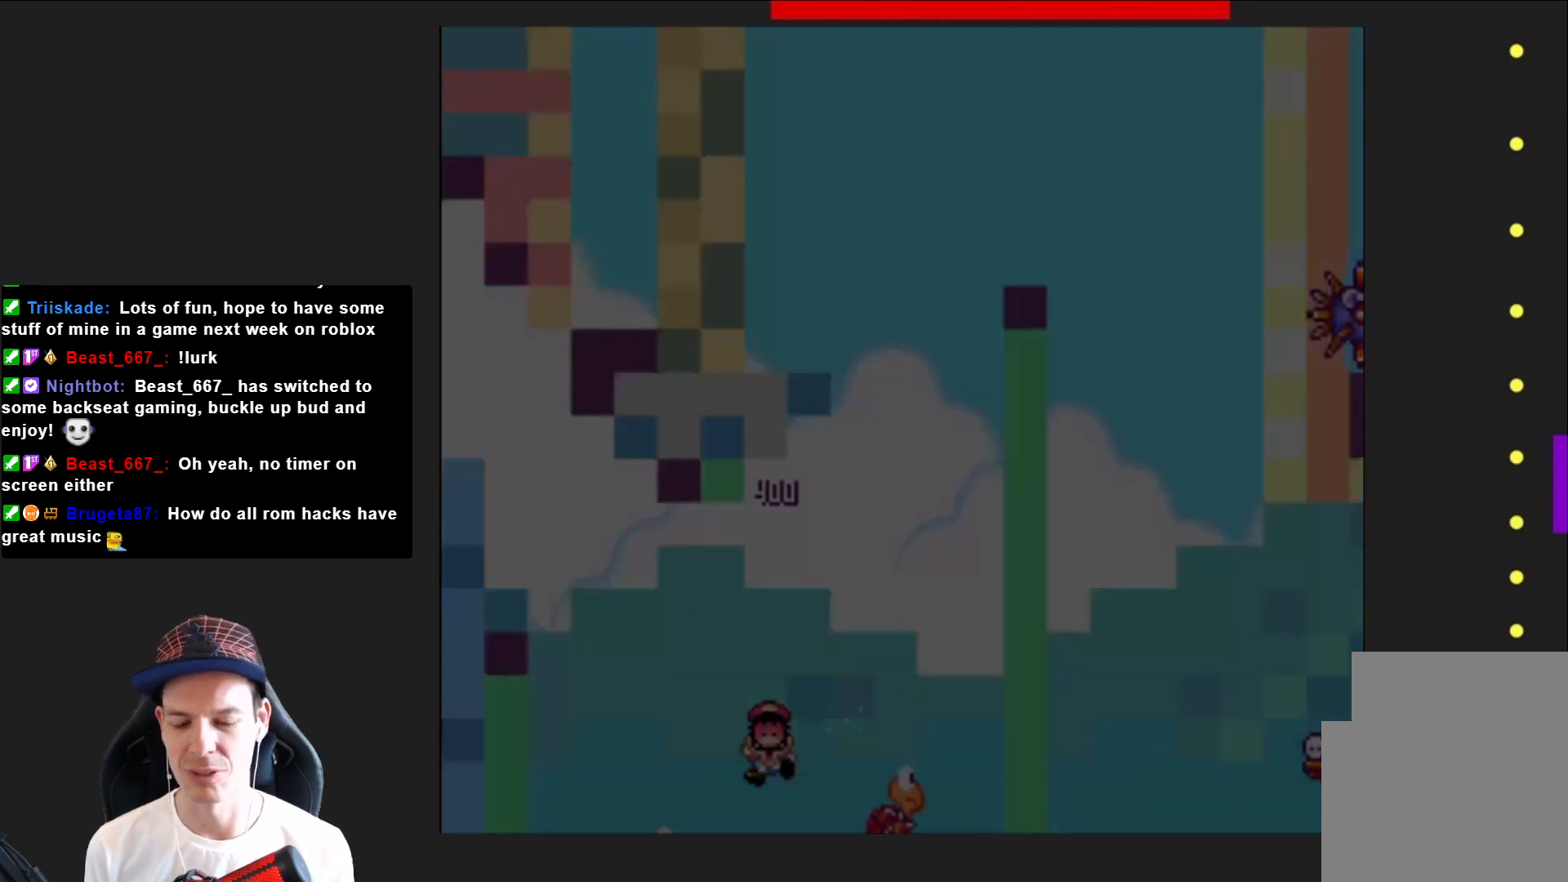
{"buttons": ["SQUARE"], "right_stick": "center", "events": [[100, "CROSS", "up"], [167, "CROSS", "down"], [334, "CROSS", "up"], [467, "SQUARE", "down"]]}
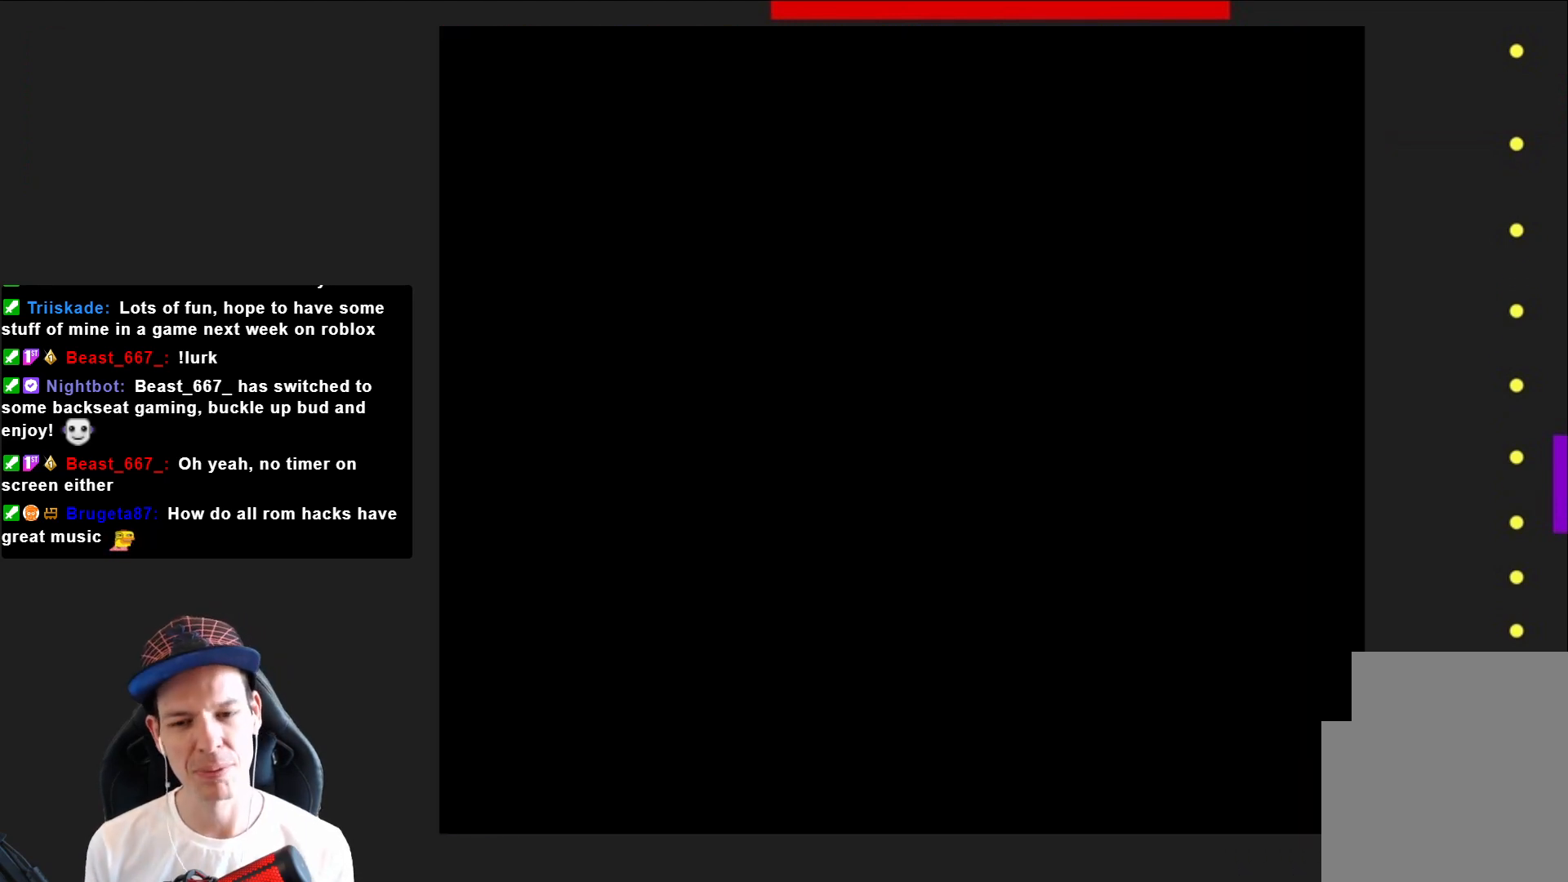
{"buttons": ["SQUARE"], "right_stick": "center", "events": []}
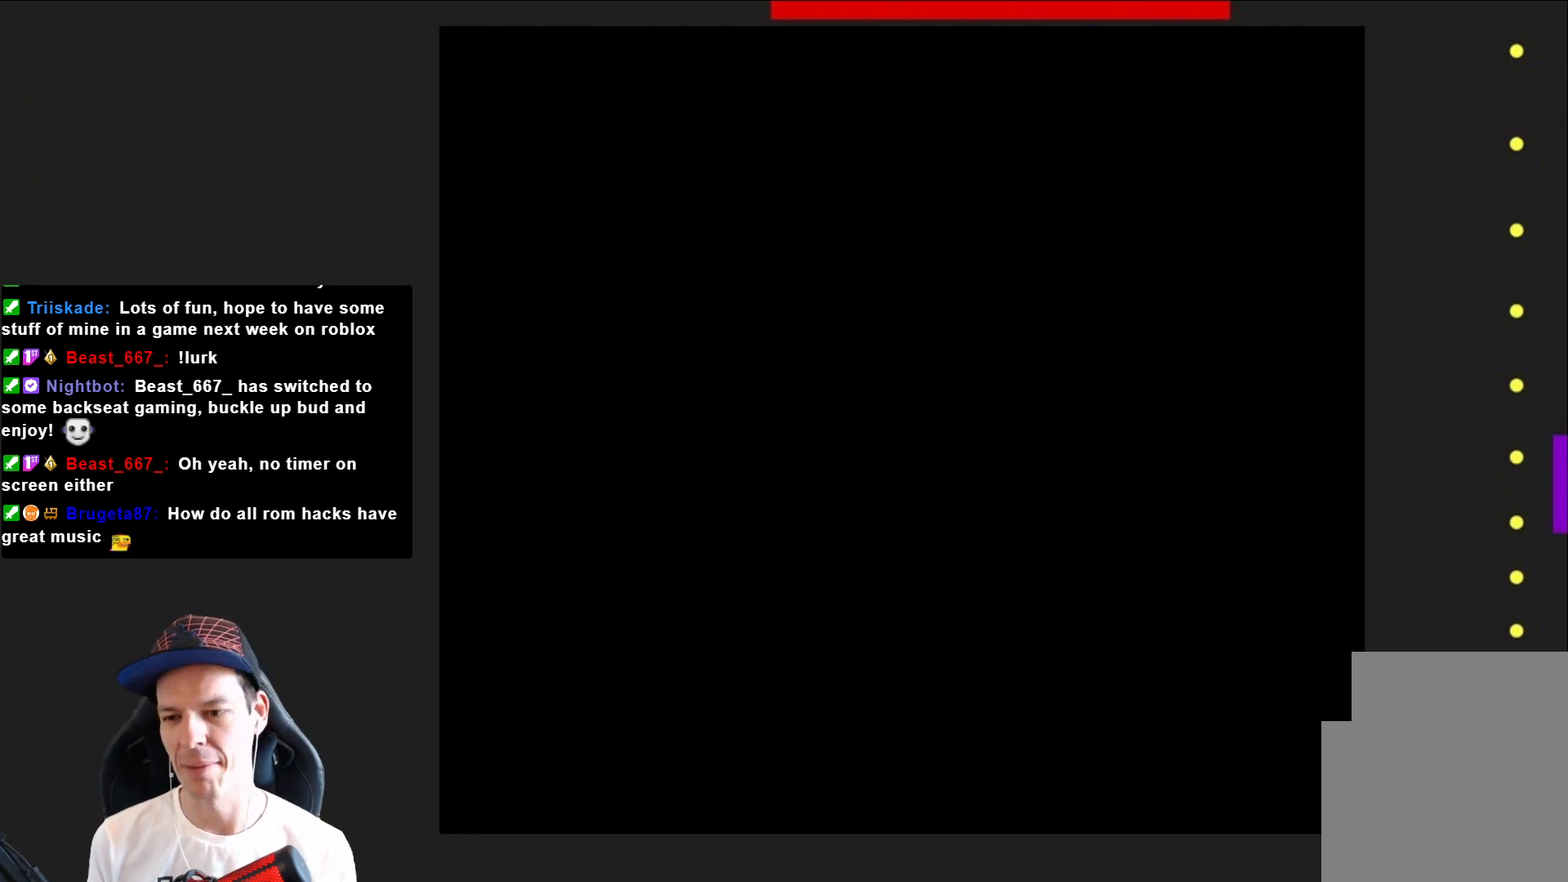
{"buttons": ["SQUARE", "DPAD_RIGHT"], "right_stick": "center", "events": [[167, "DPAD_RIGHT", "down"]]}
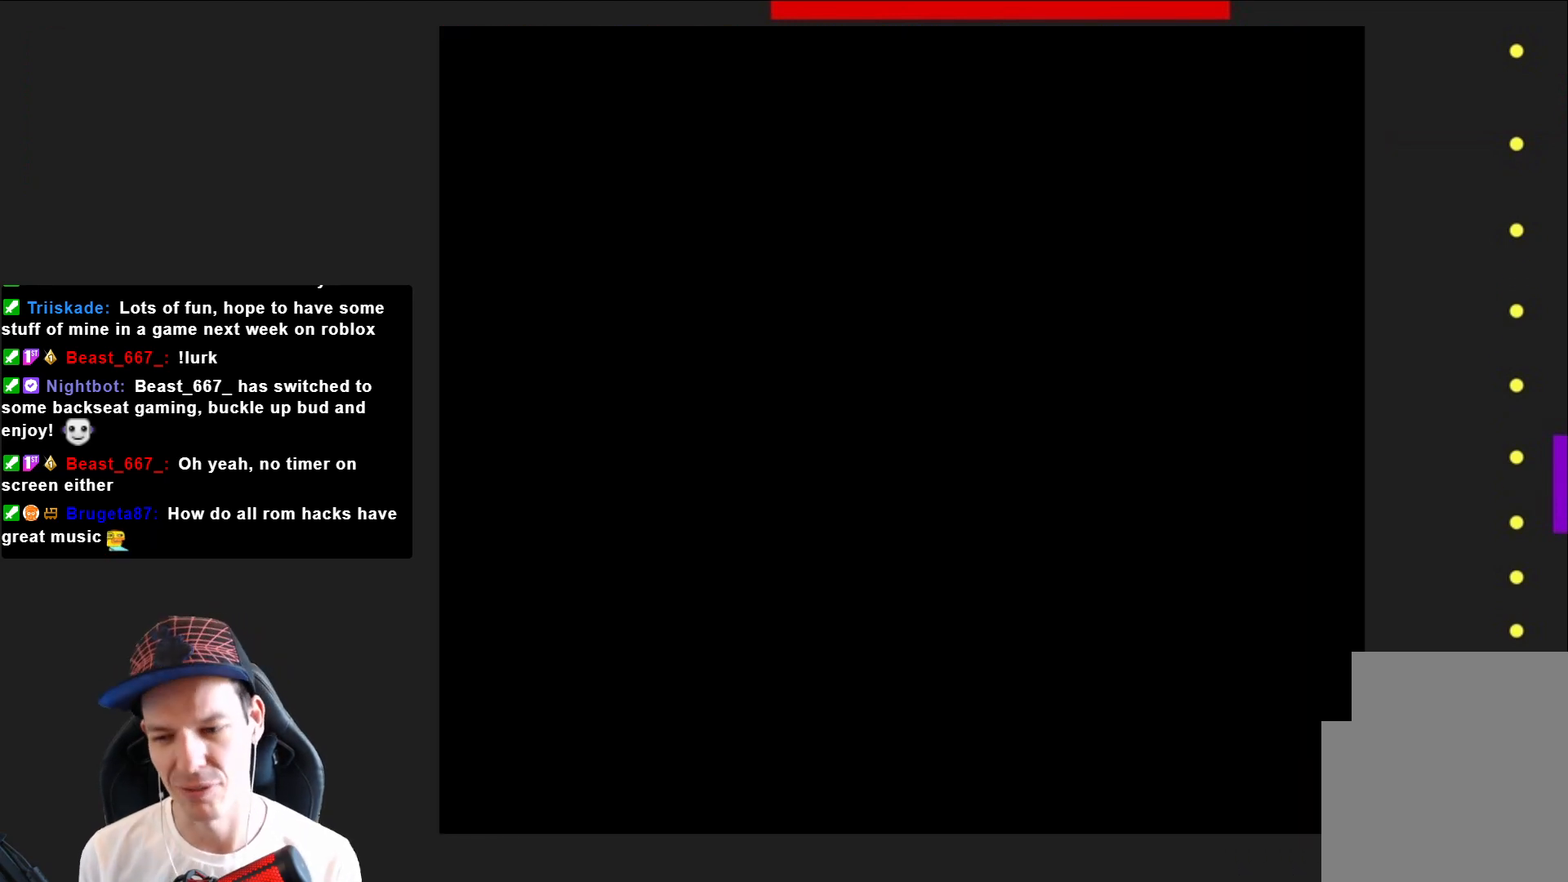
{"buttons": ["SQUARE", "DPAD_RIGHT"], "right_stick": "center", "events": []}
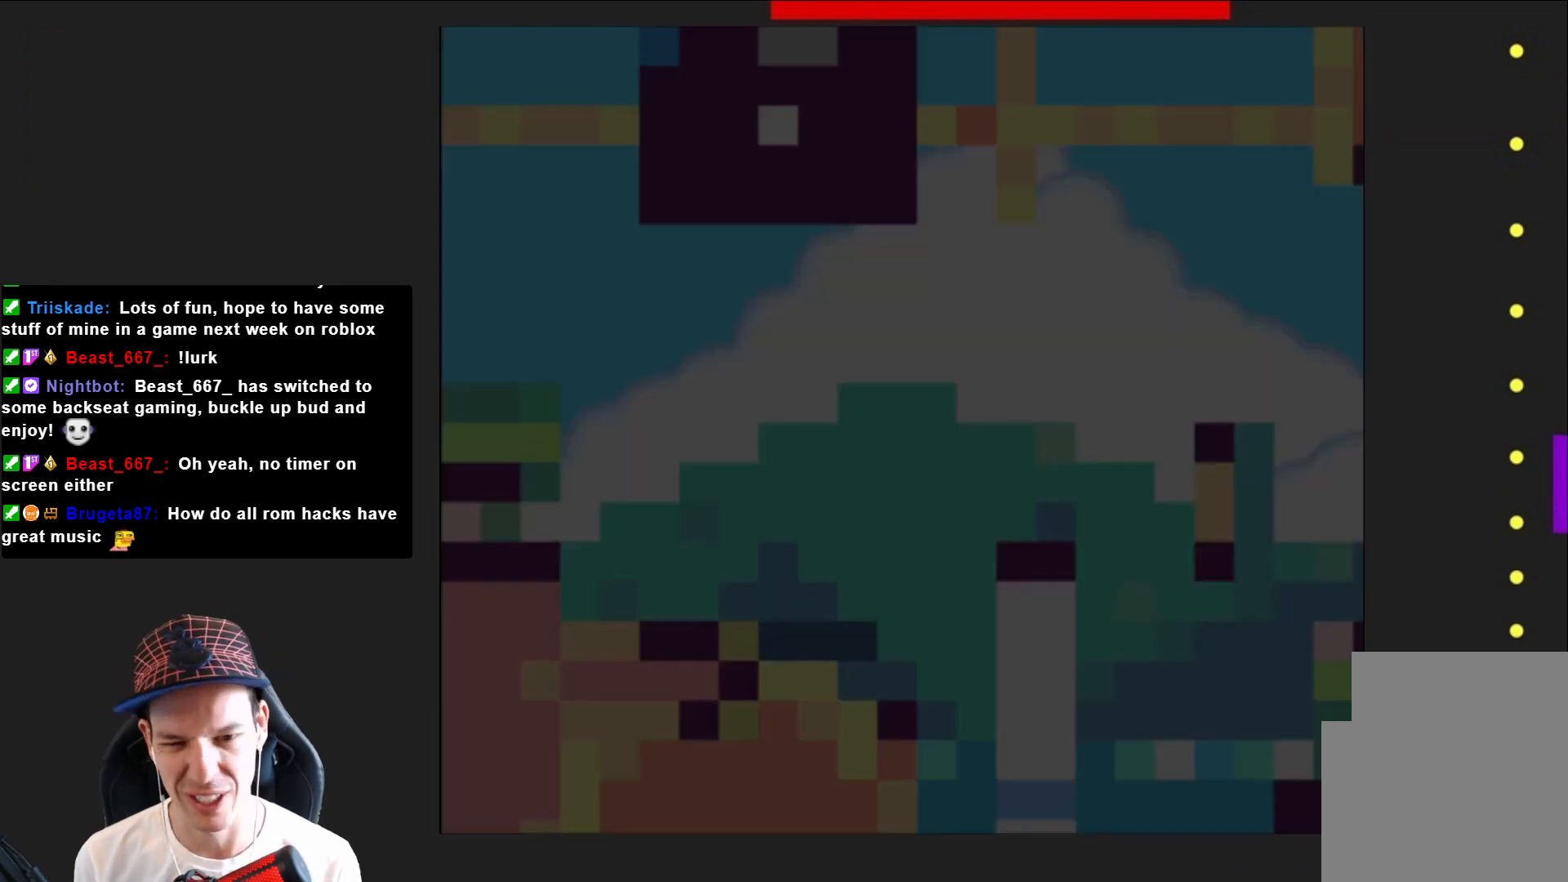
{"buttons": ["CROSS", "SQUARE", "DPAD_RIGHT"], "right_stick": "center", "events": [[433, "CROSS", "down"]]}
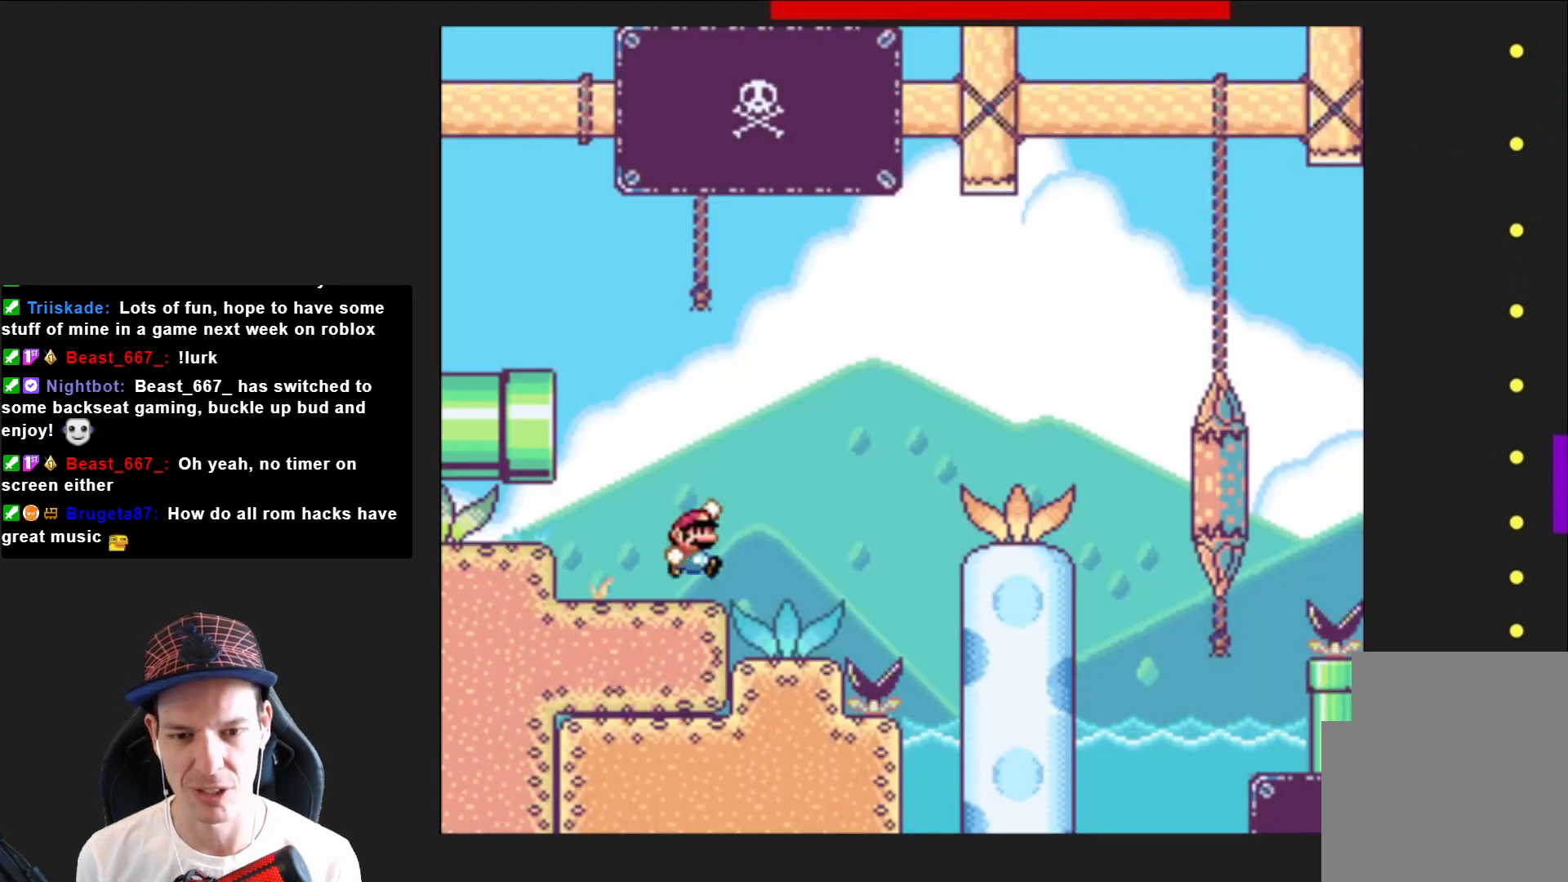
{"buttons": ["SQUARE", "DPAD_RIGHT"], "right_stick": "center", "events": [[234, "CROSS", "up"]]}
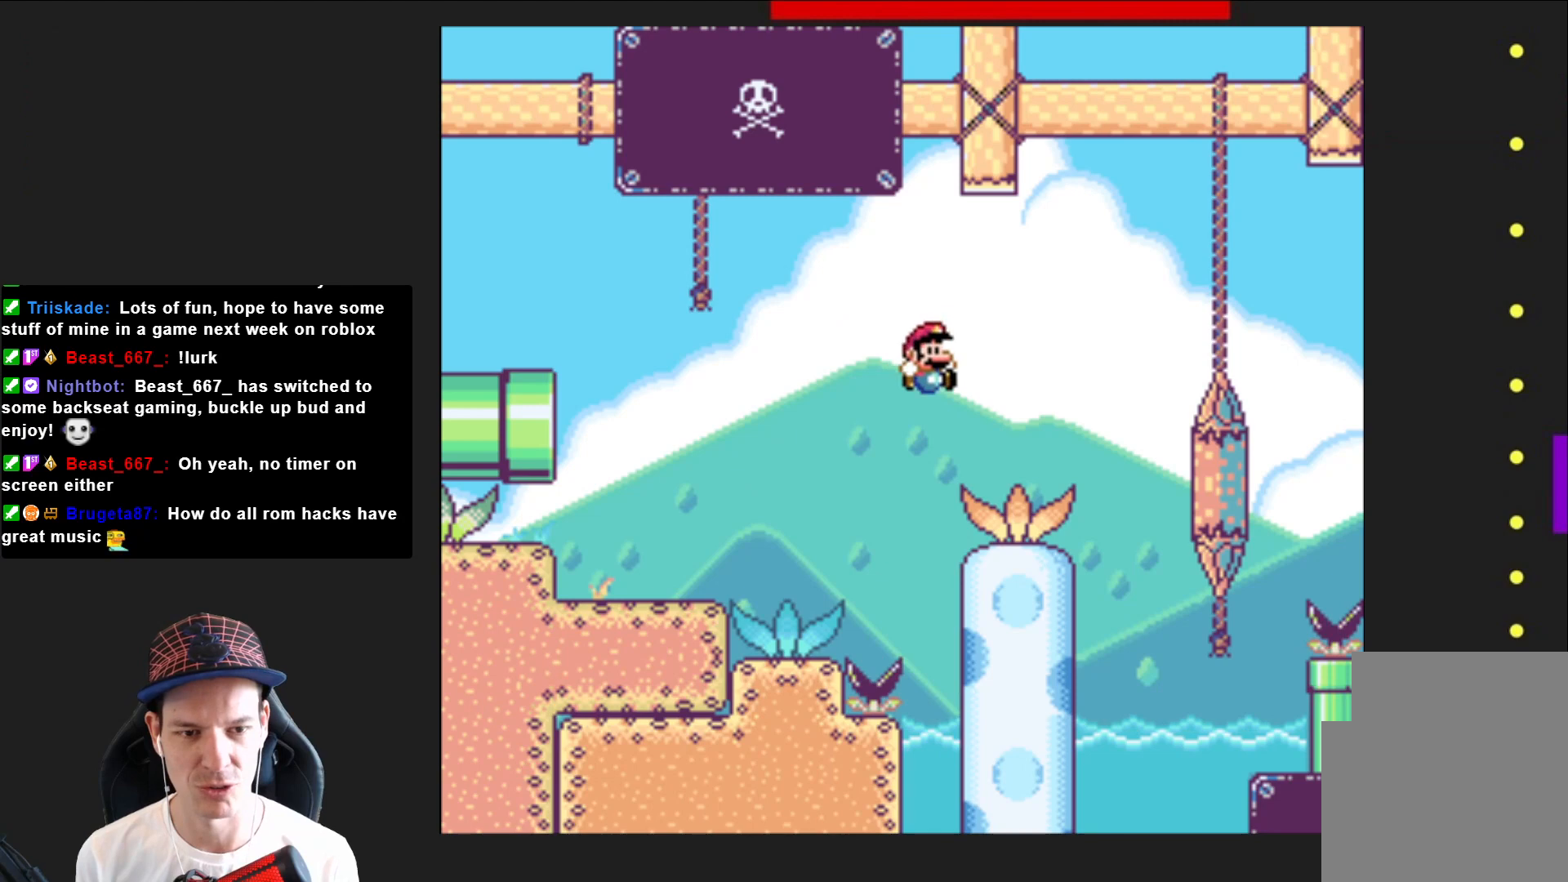
{"buttons": ["CROSS", "SQUARE", "DPAD_RIGHT"], "right_stick": "center", "events": [[233, "CROSS", "down"]]}
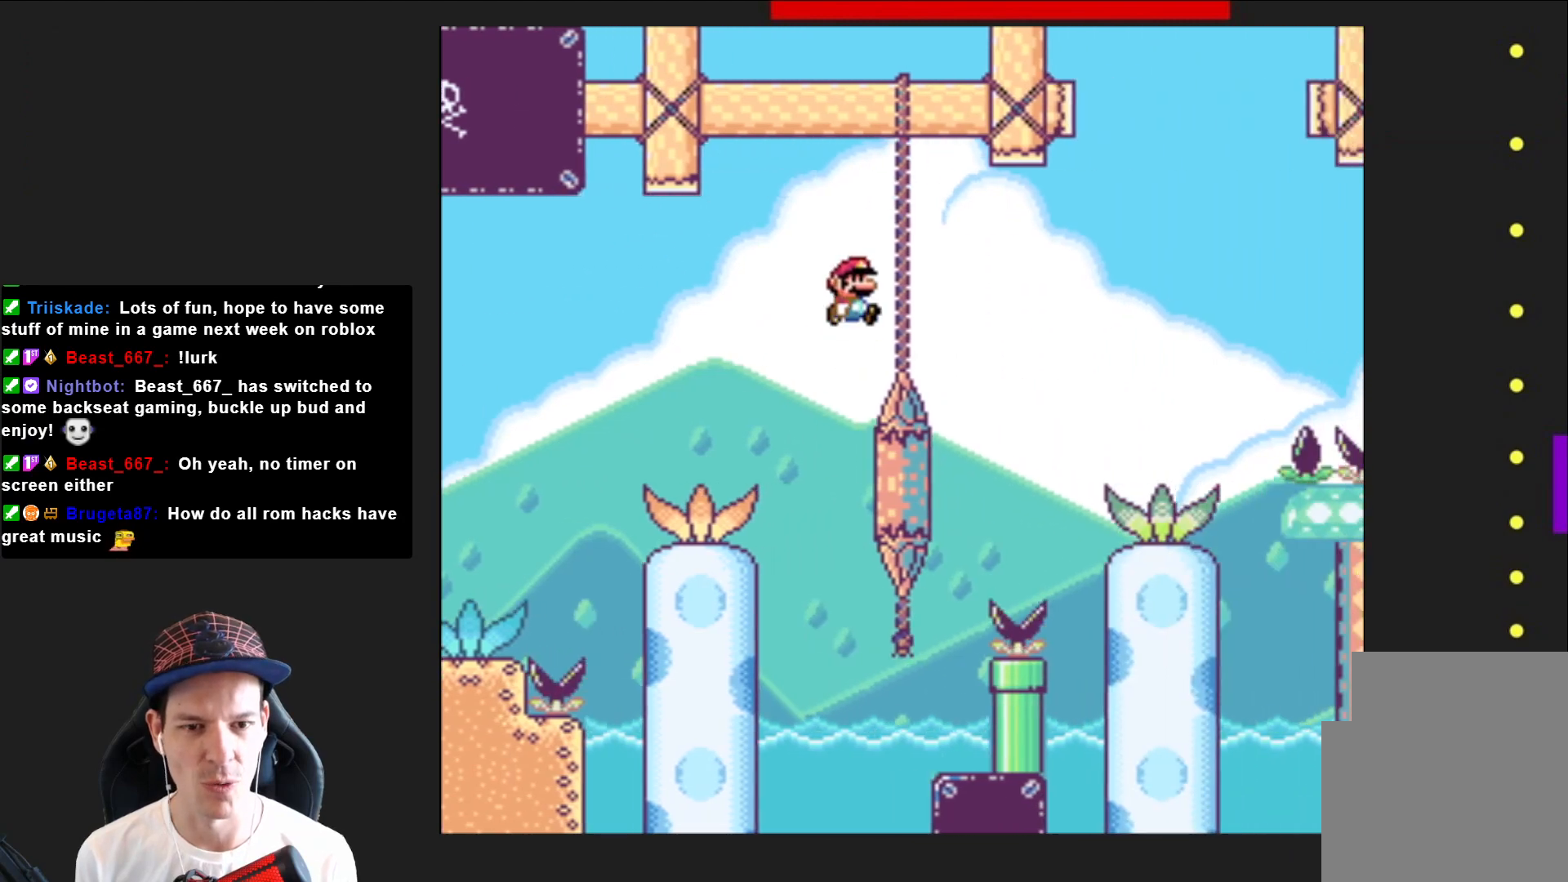
{"buttons": ["SQUARE", "DPAD_RIGHT"], "right_stick": "center", "events": [[134, "CROSS", "up"]]}
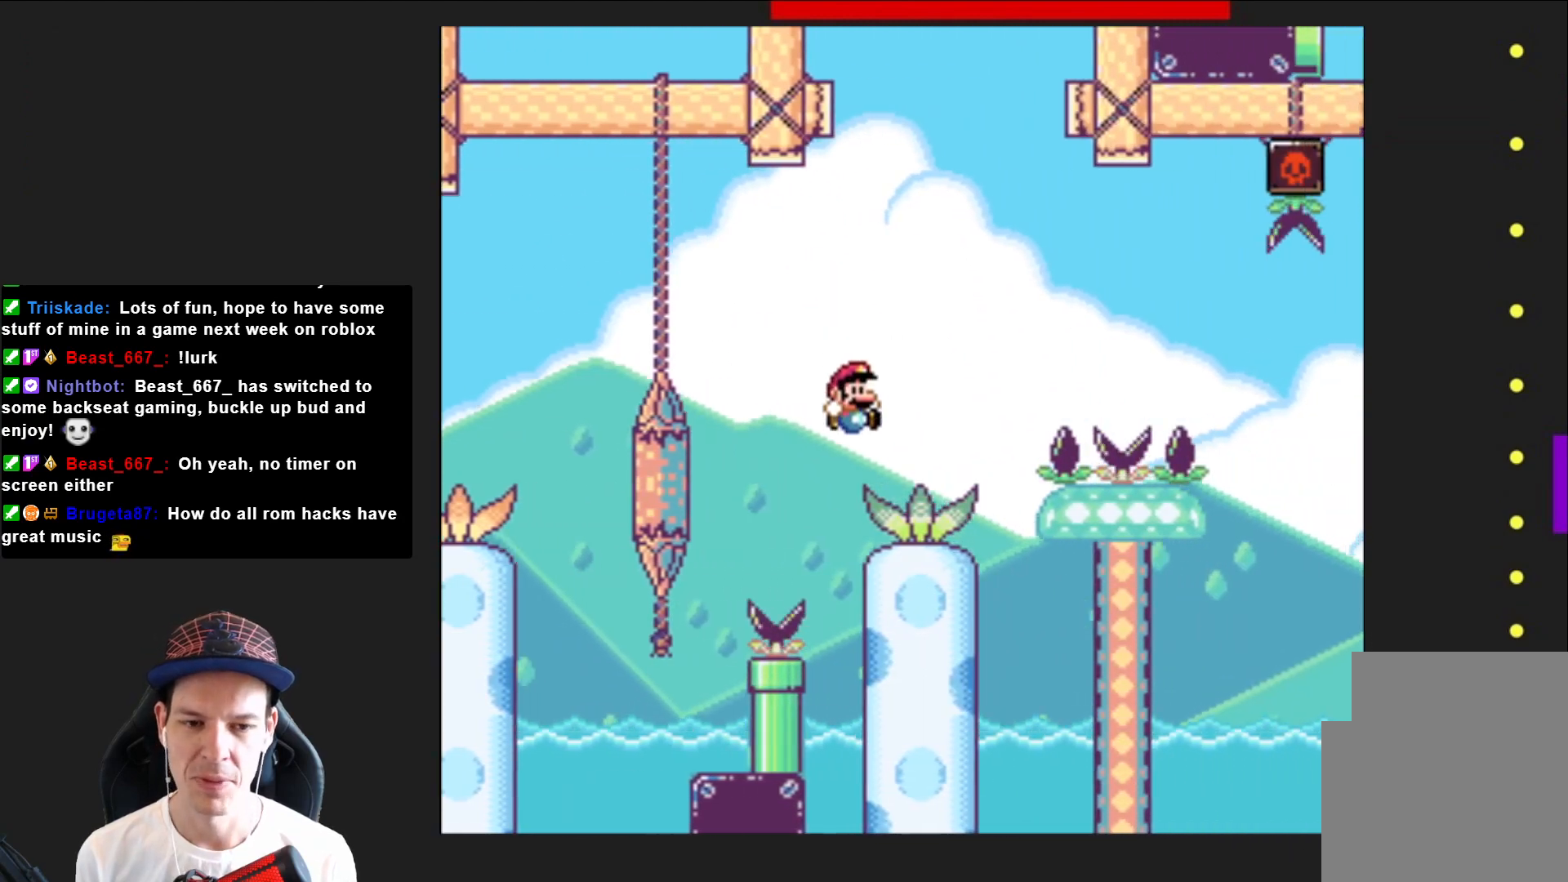
{"buttons": ["CROSS", "SQUARE", "DPAD_RIGHT"], "right_stick": "center", "events": [[167, "CROSS", "down"]]}
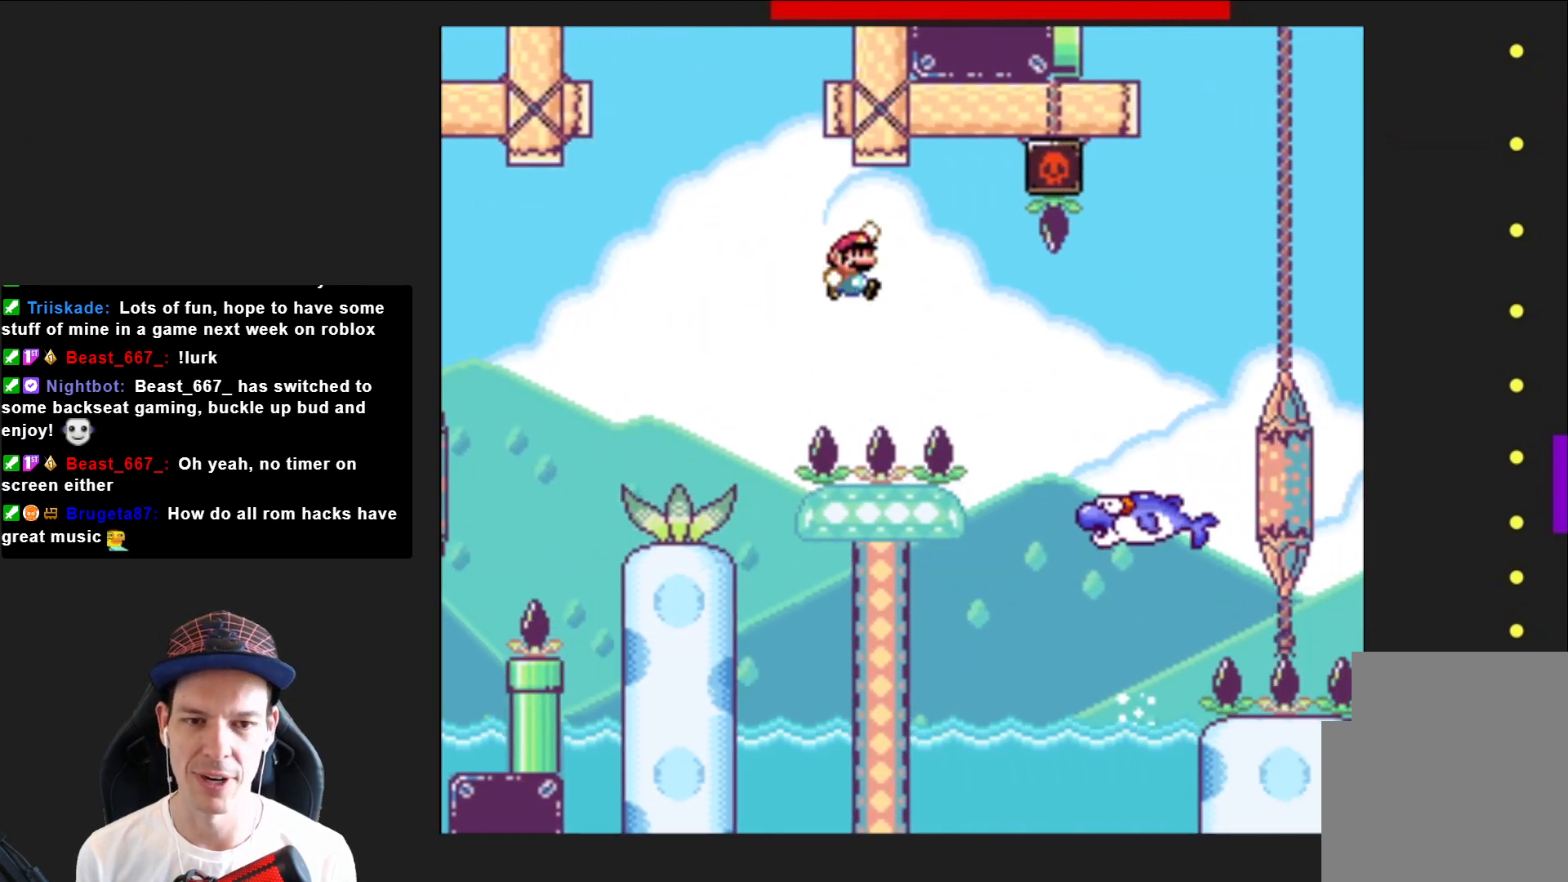
{"buttons": ["SQUARE", "DPAD_RIGHT"], "right_stick": "center", "events": [[34, "CROSS", "up"]]}
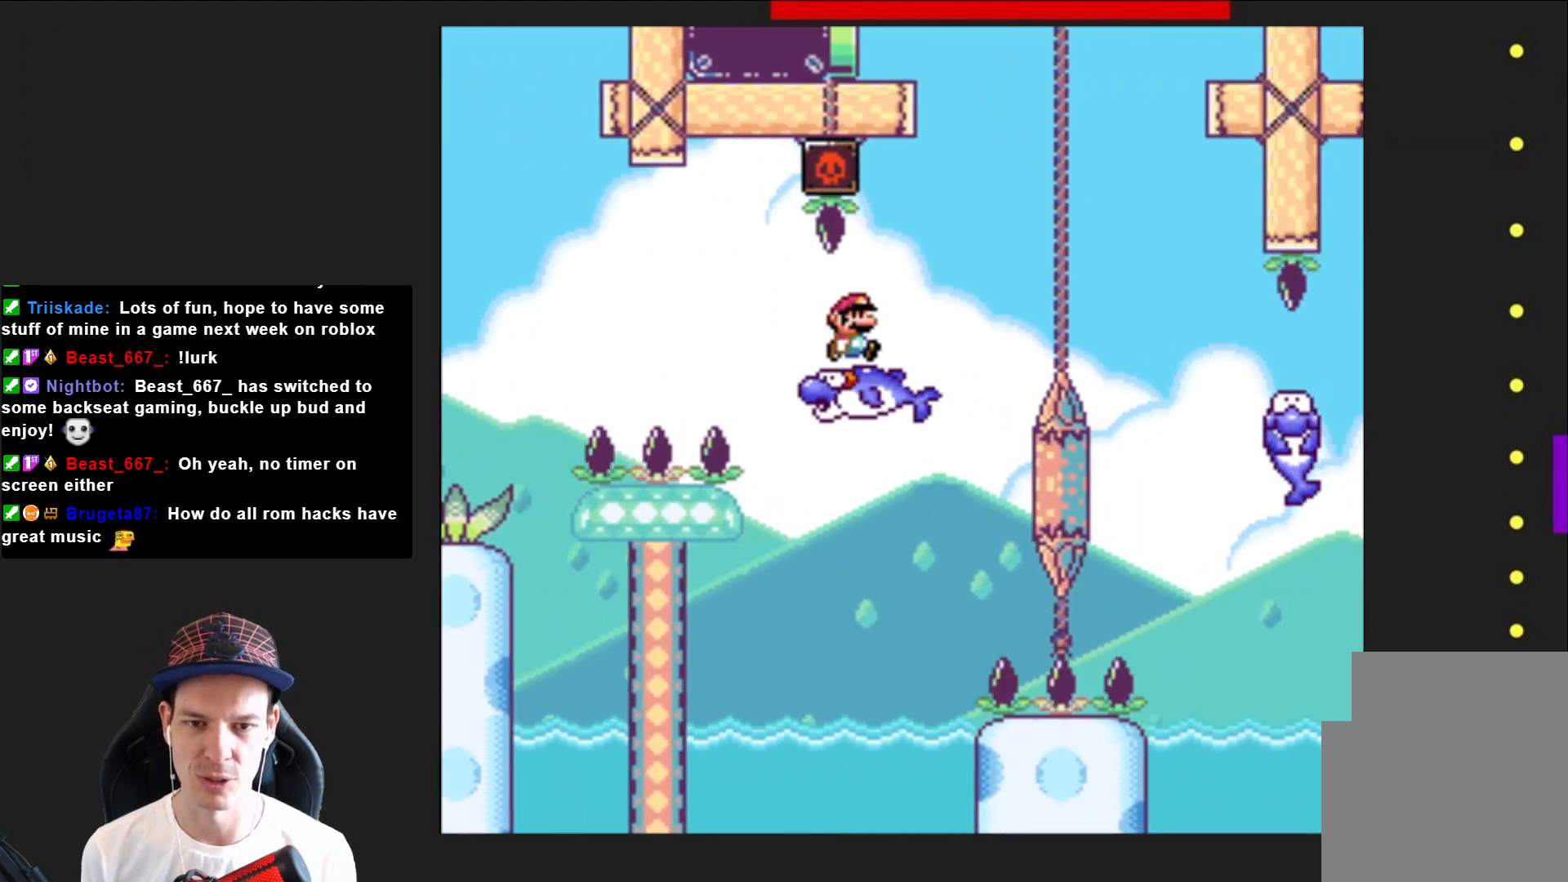
{"buttons": ["SQUARE", "DPAD_RIGHT"], "right_stick": "center", "events": [[33, "CROSS", "down"], [167, "CROSS", "up"]]}
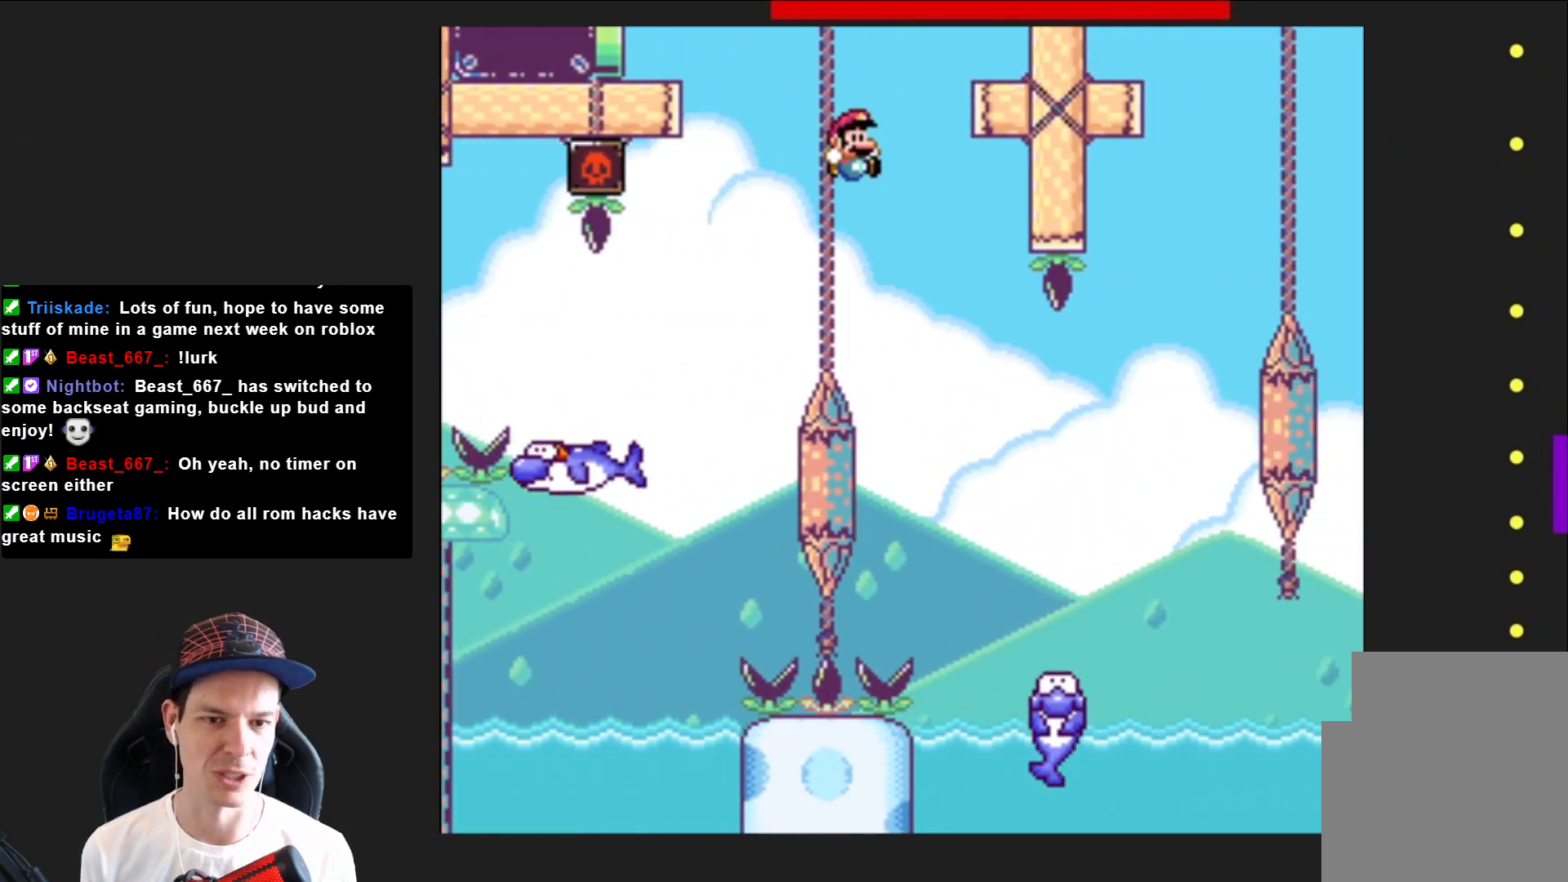
{"buttons": ["CROSS", "SQUARE", "DPAD_RIGHT"], "right_stick": "center", "events": [[467, "CROSS", "down"]]}
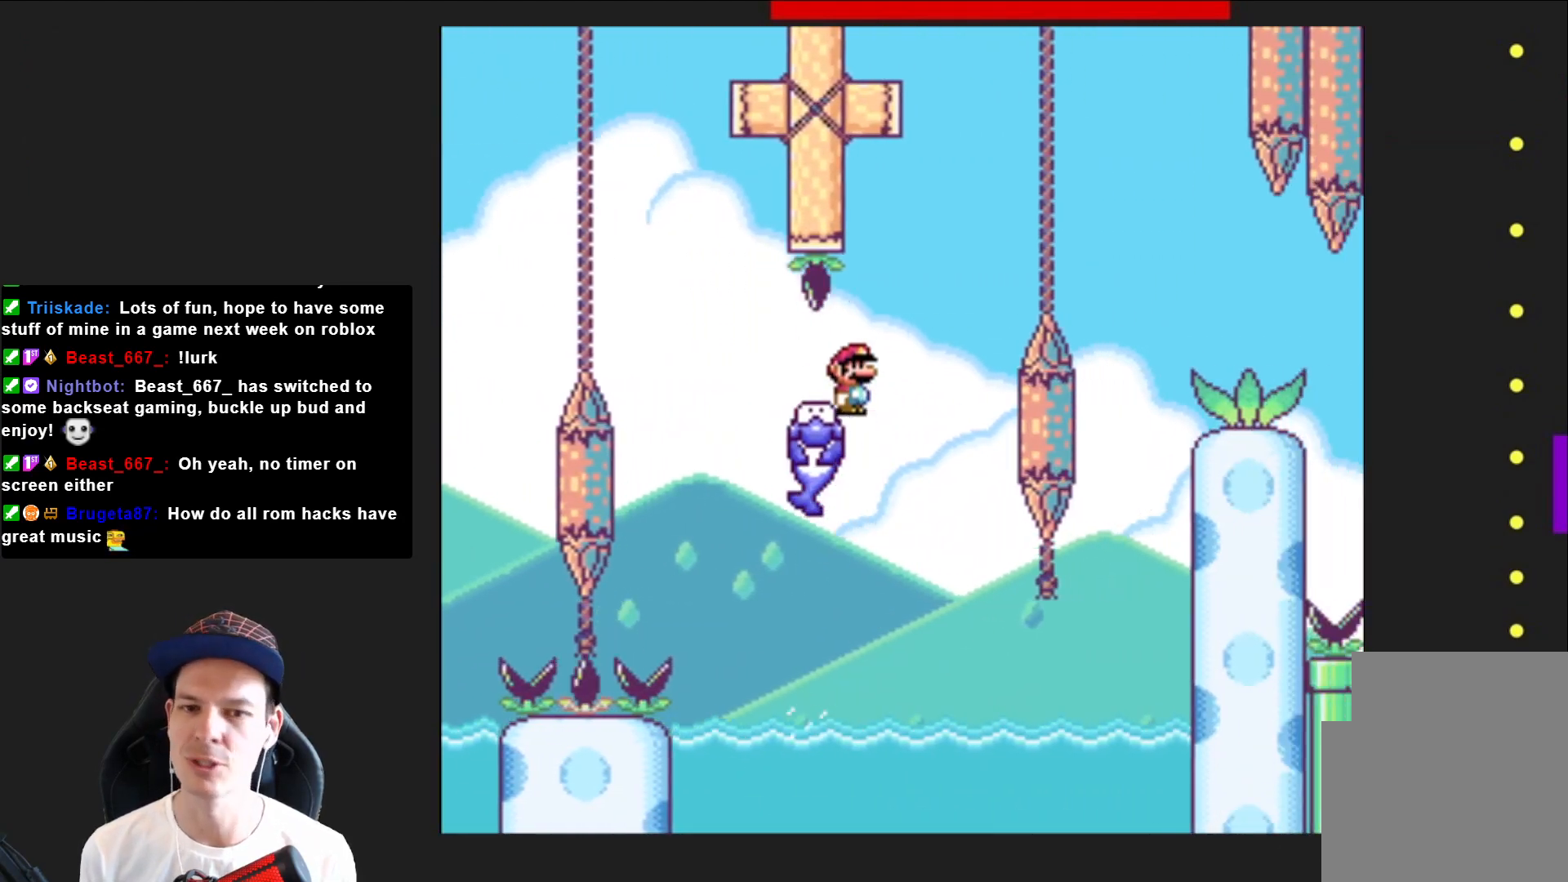
{"buttons": ["SQUARE", "DPAD_RIGHT"], "right_stick": "center", "events": [[200, "CROSS", "up"]]}
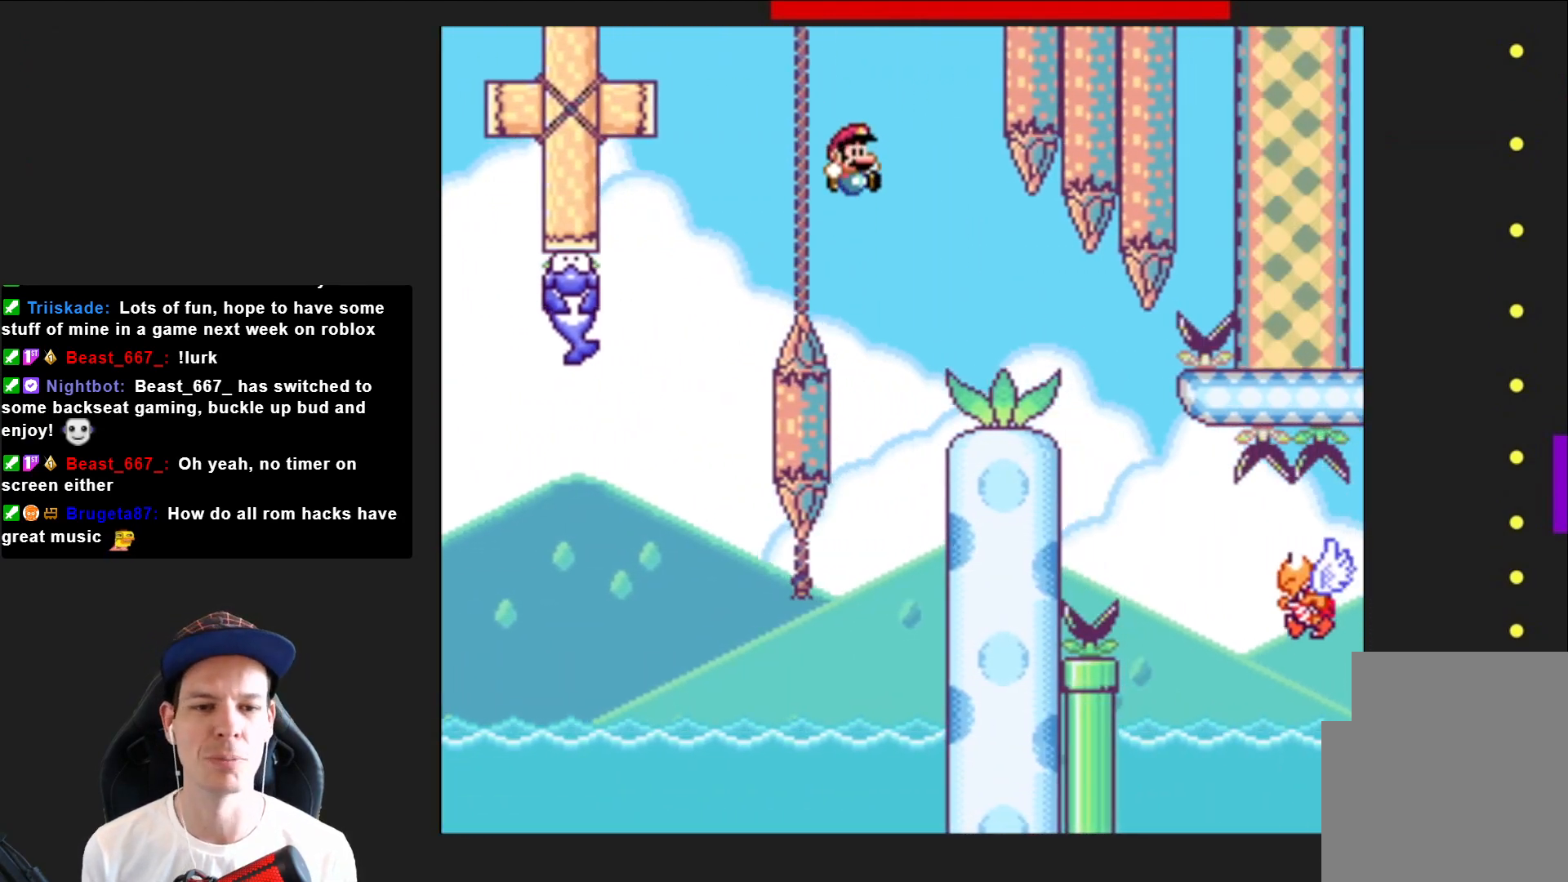
{"buttons": ["SQUARE", "DPAD_RIGHT"], "right_stick": "center", "events": []}
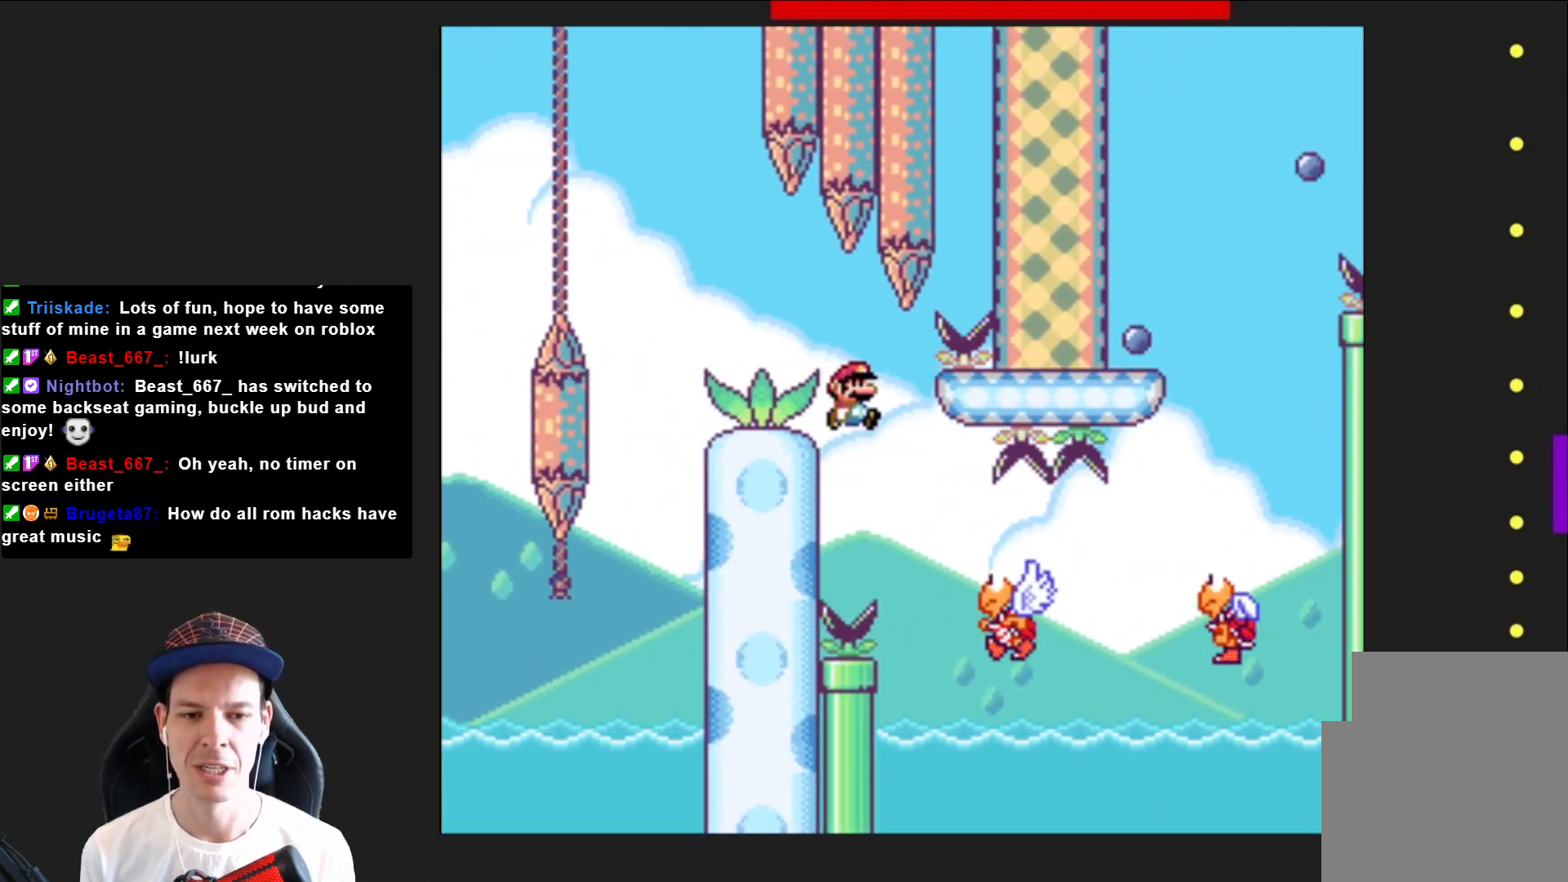
{"buttons": ["CROSS", "SQUARE", "DPAD_RIGHT"], "right_stick": "center", "events": [[433, "CROSS", "down"]]}
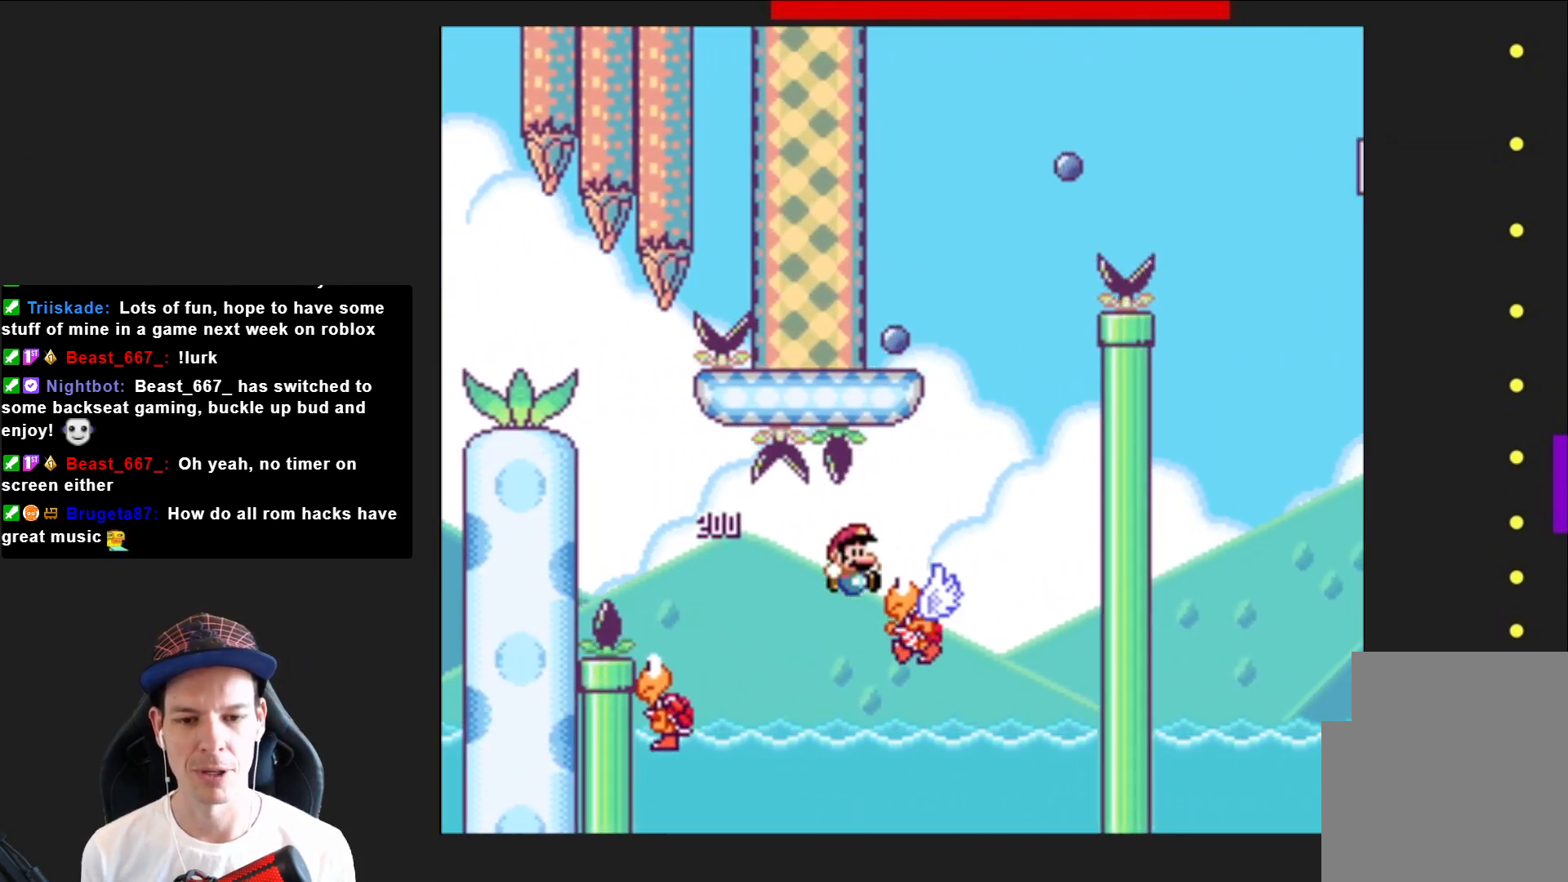
{"buttons": ["CROSS", "SQUARE", "DPAD_LEFT"], "right_stick": "center", "events": [[100, "DPAD_RIGHT", "up"], [134, "DPAD_LEFT", "down"]]}